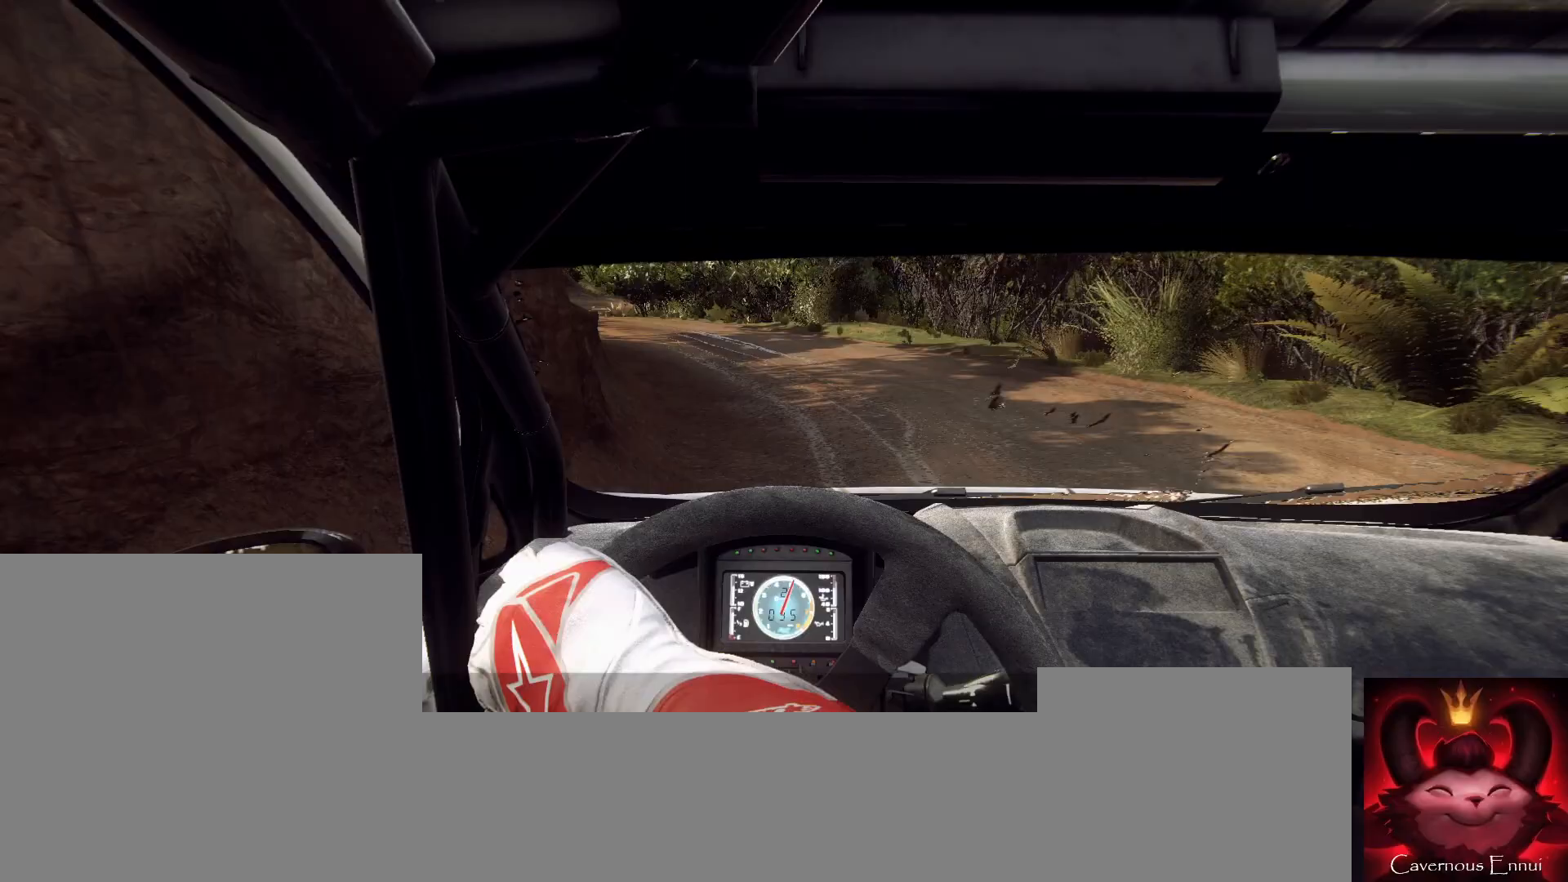
Gameplay with a controller (Xbox layout); each line is a JSON object with the inputs held at the frame after it (dt_ms = milliseconds from this image to that frame). "button_events" lists button changes between this image and that frame as [ms after this image, input, new state], when the widget could be followed in between (sticks are given only as held states).
{"dt_ms": 500, "buttons": [], "left_stick": "left", "right_stick": "up", "button_events": []}
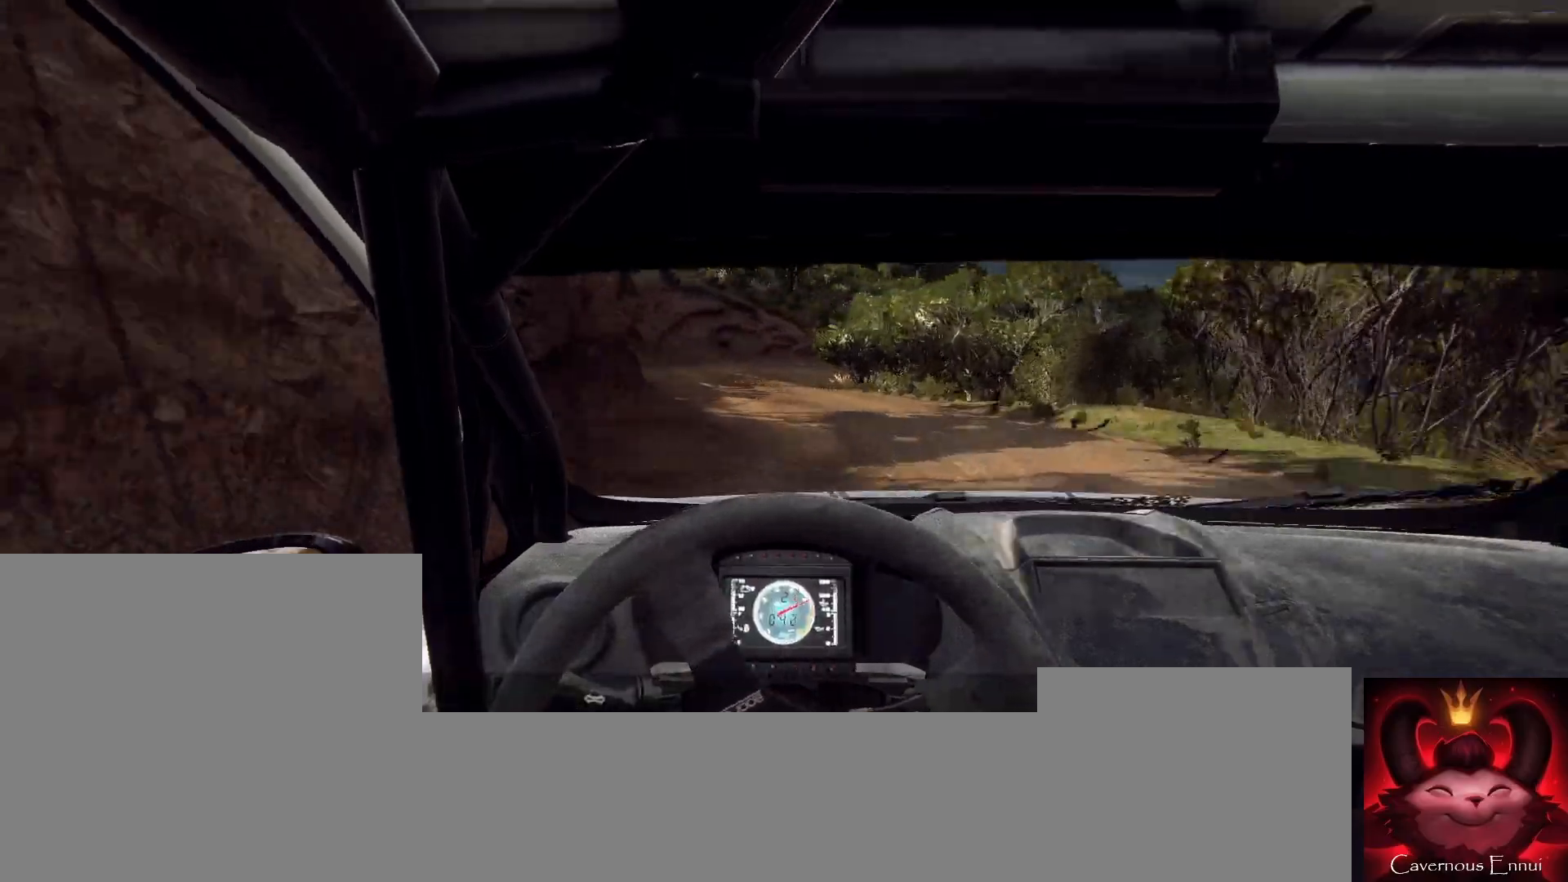
{"dt_ms": 500, "buttons": [], "left_stick": "center", "right_stick": "up", "button_events": []}
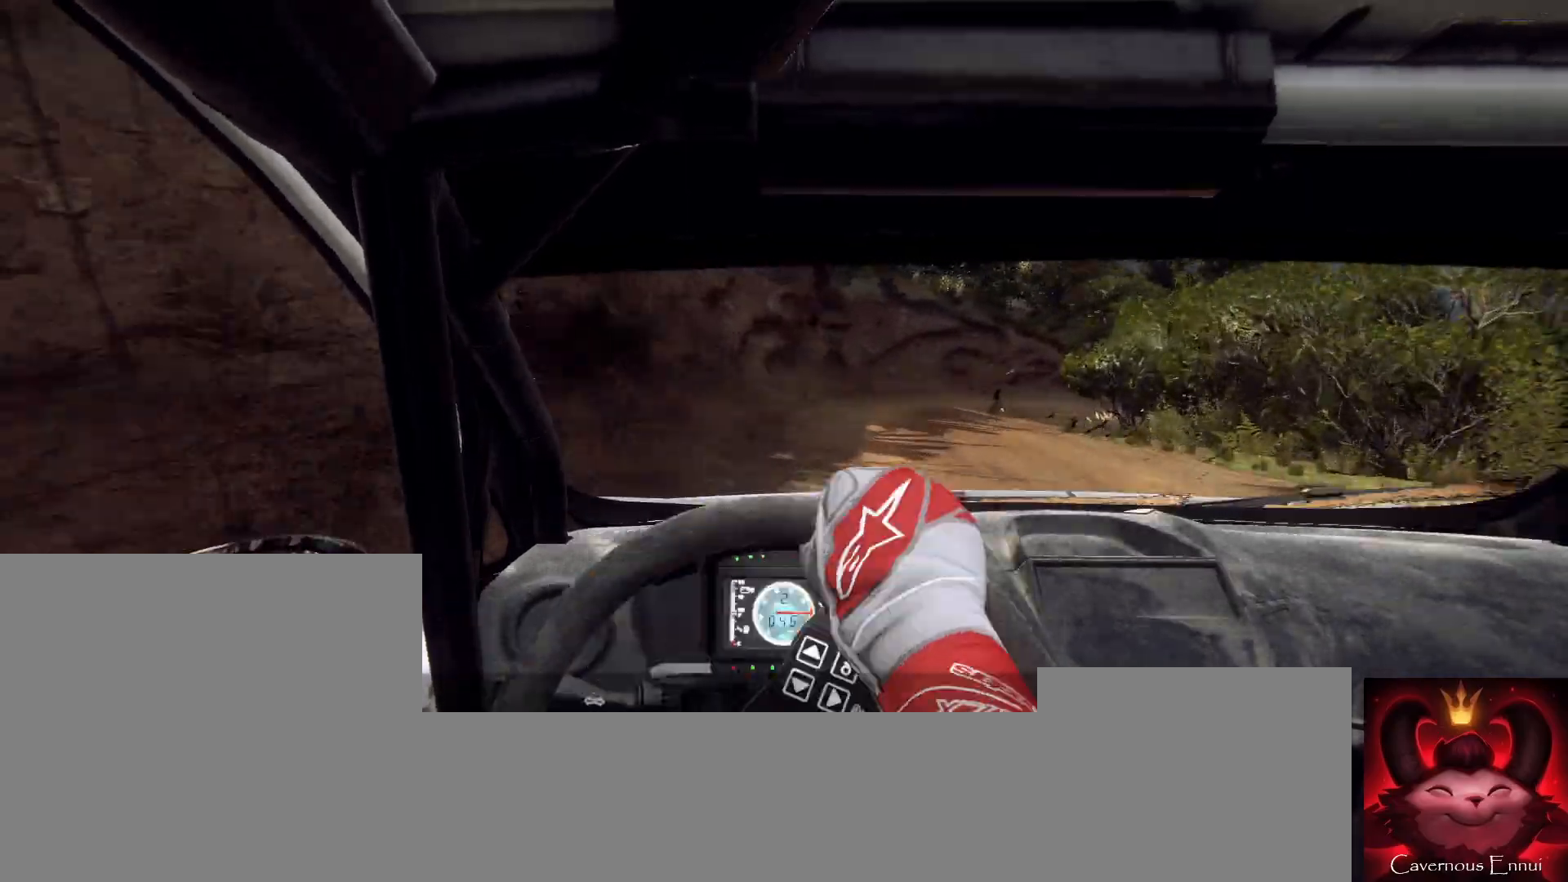
{"dt_ms": 1000, "buttons": ["L2"], "left_stick": "right", "right_stick": "up", "button_events": [[833, "L2", "down"]]}
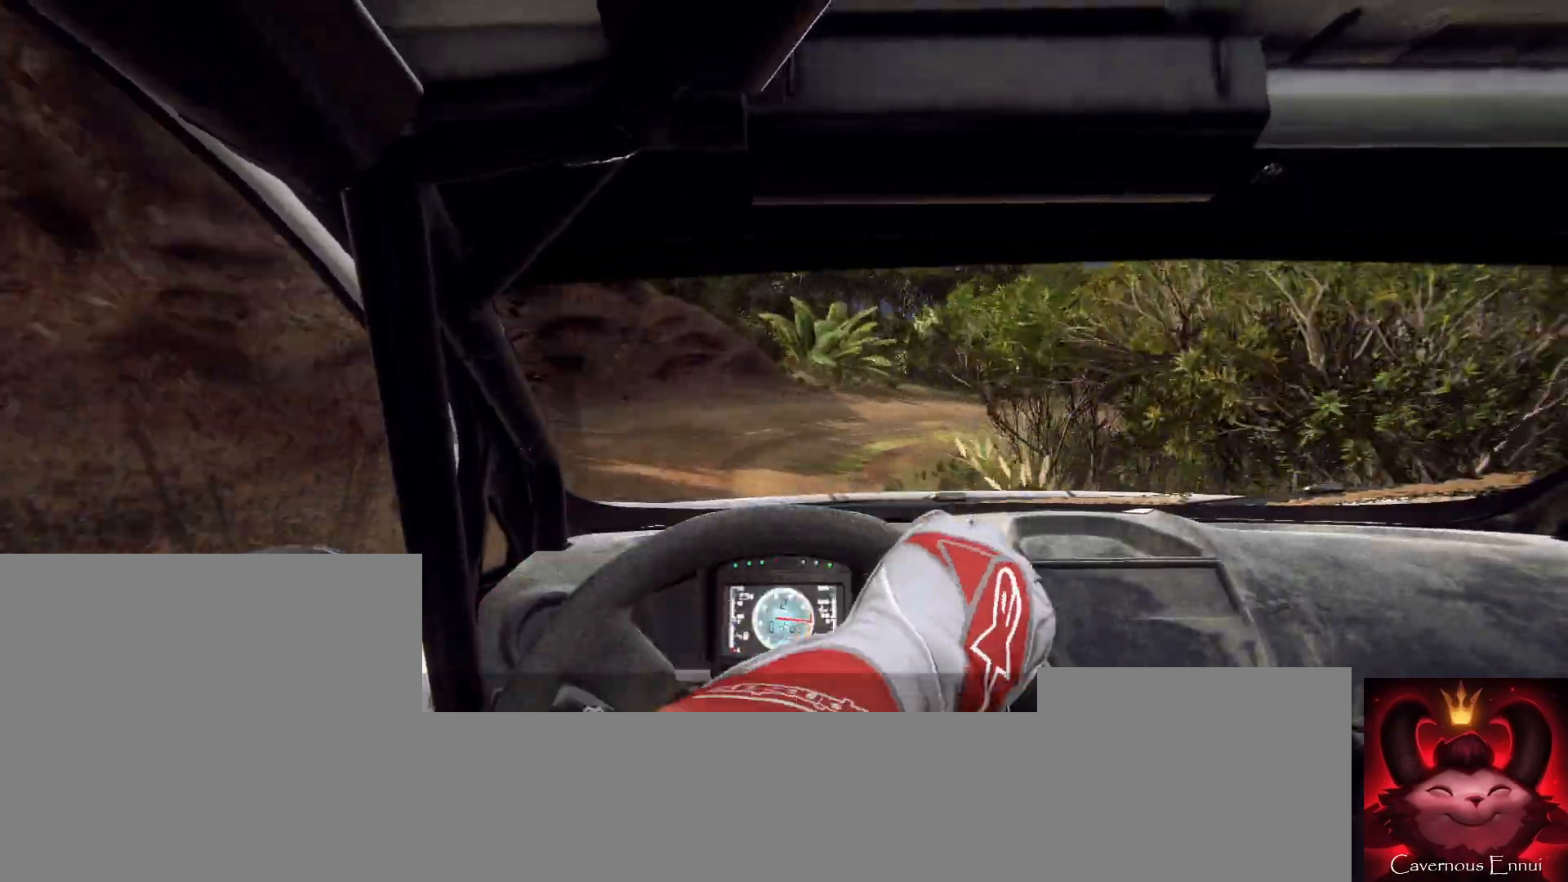
{"dt_ms": 500, "buttons": [], "left_stick": "center", "right_stick": "up", "button_events": [[267, "L2", "up"]]}
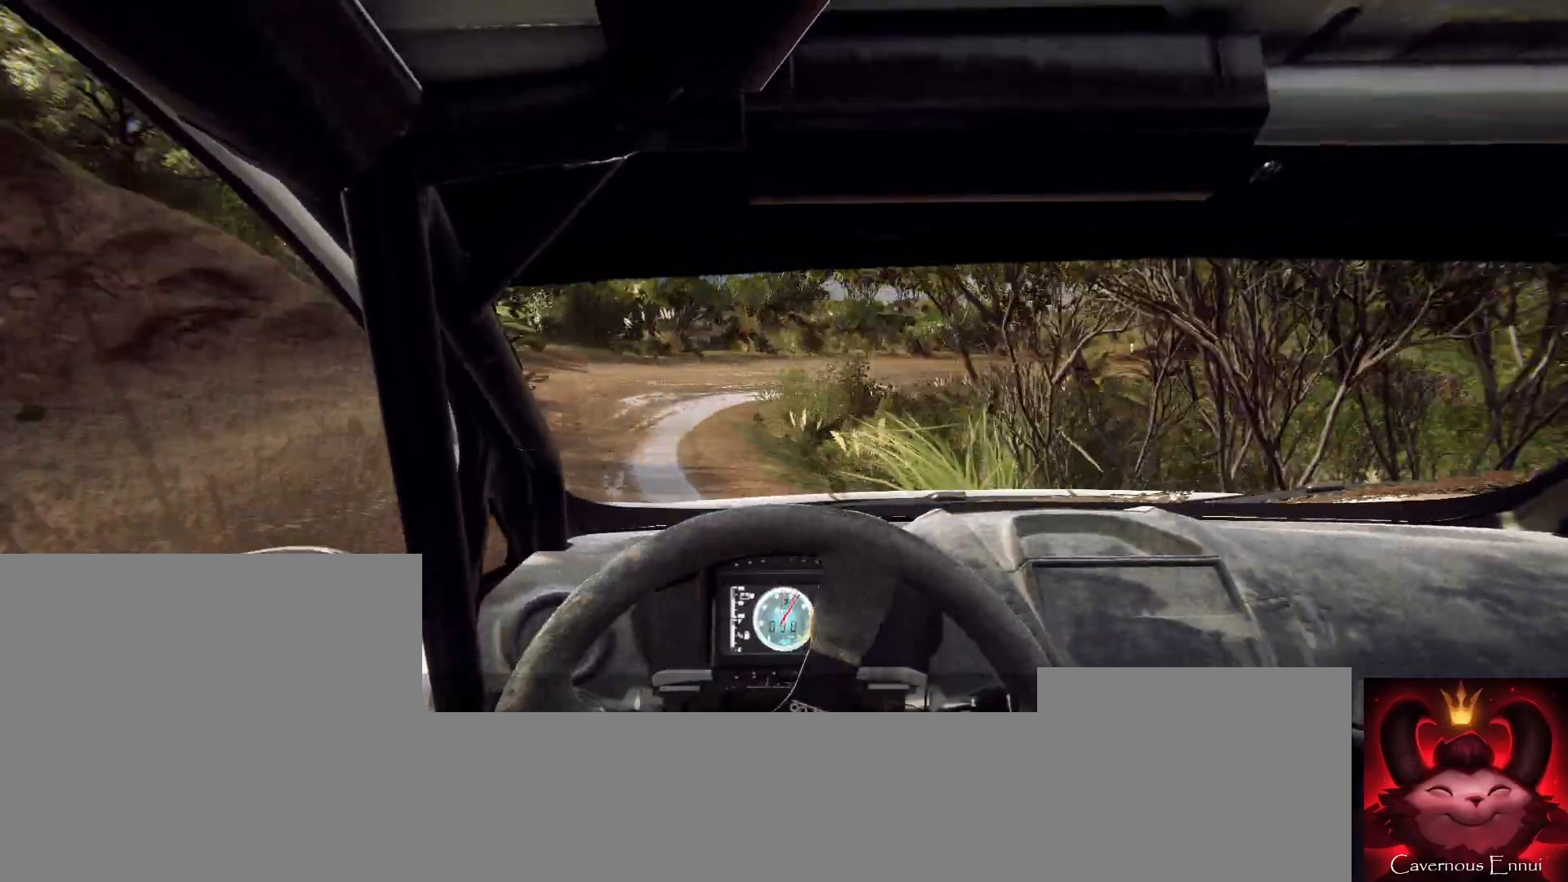
{"dt_ms": 500, "buttons": [], "left_stick": "right", "right_stick": "up", "button_events": []}
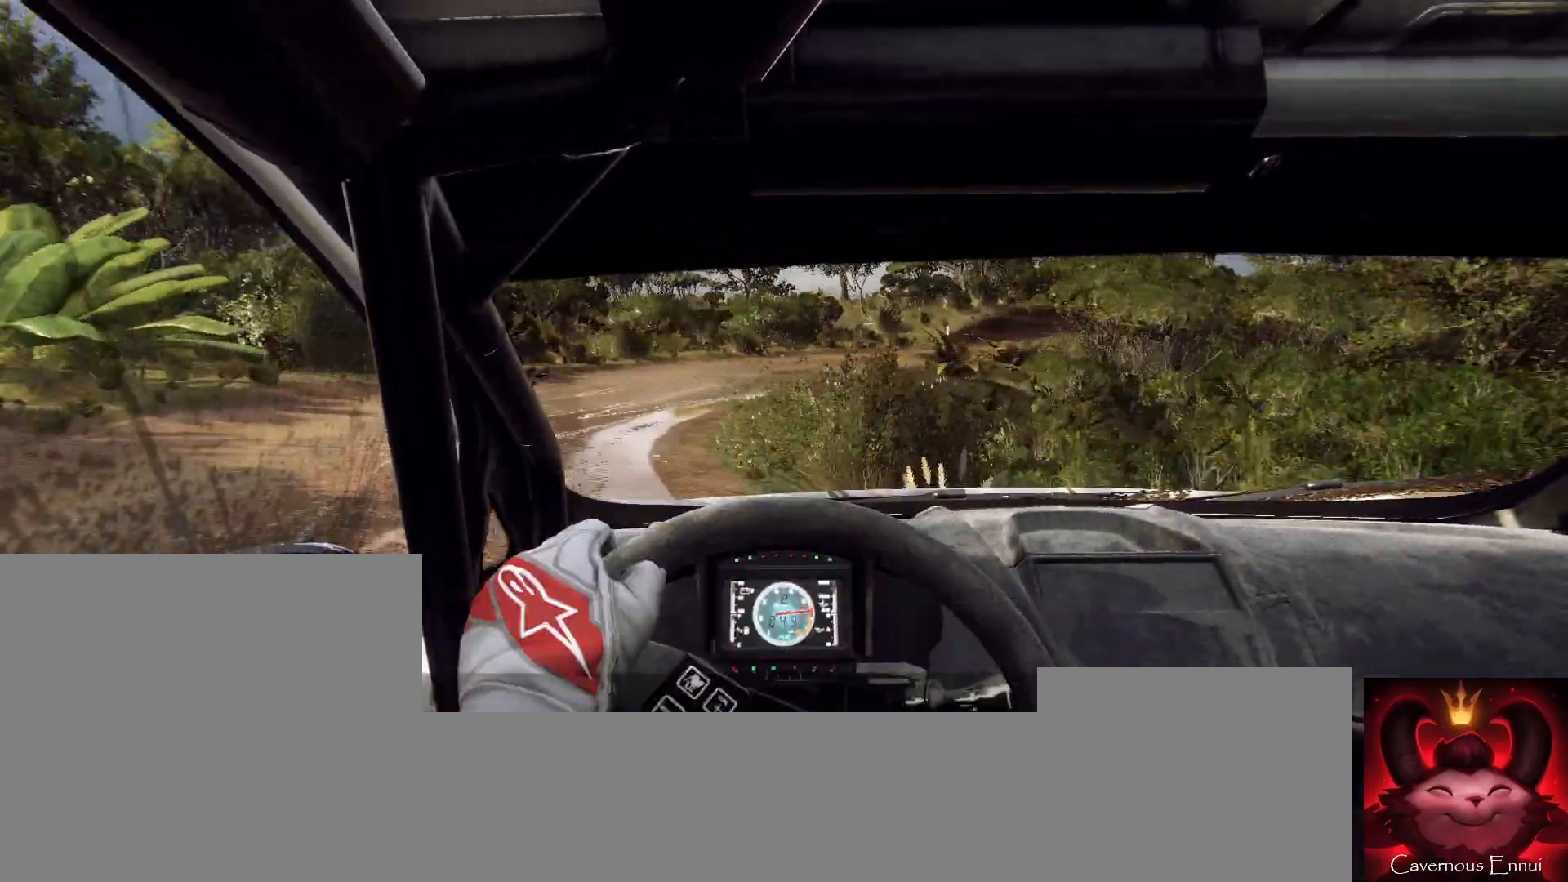
{"dt_ms": 500, "buttons": [], "left_stick": "right", "right_stick": "up", "button_events": []}
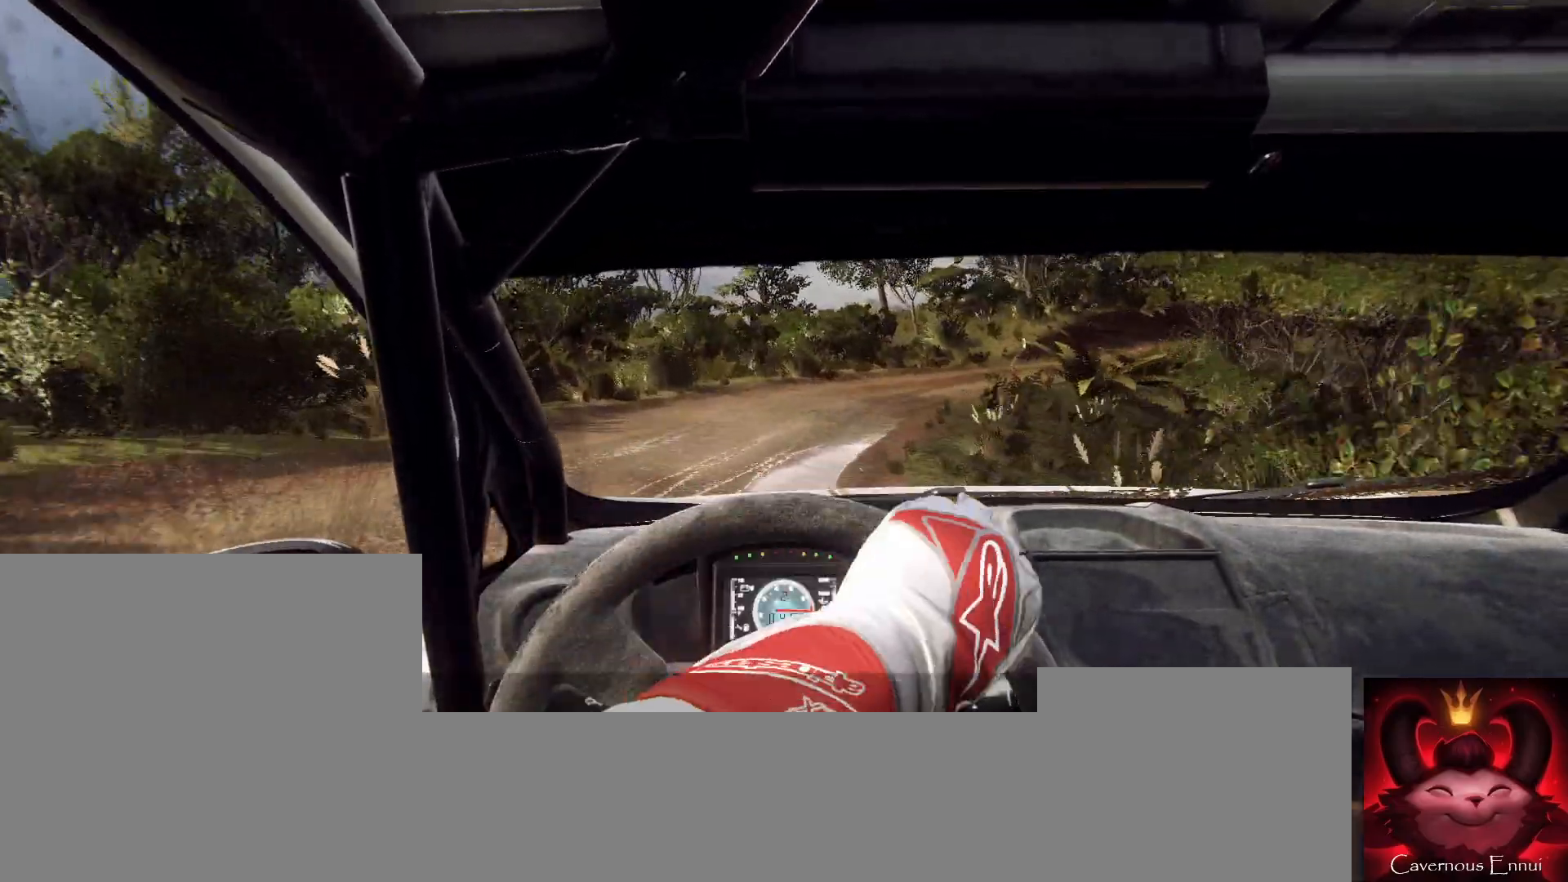
{"dt_ms": 500, "buttons": [], "left_stick": "right", "right_stick": "up", "button_events": []}
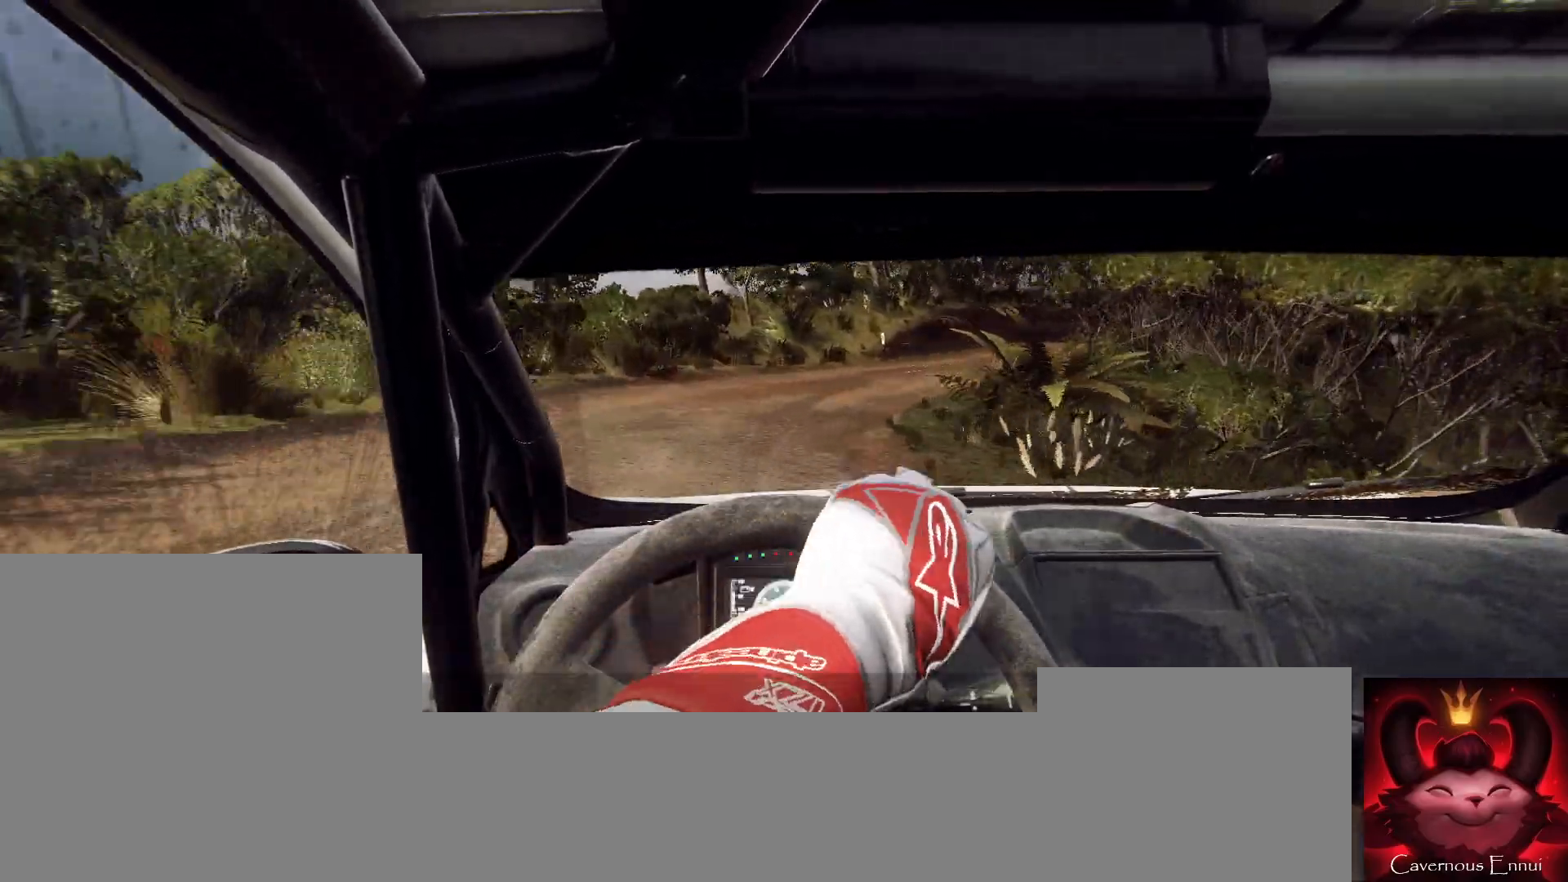
{"dt_ms": 500, "buttons": [], "left_stick": "center", "right_stick": "up", "button_events": [[400, "R1", "down"], [500, "R1", "up"]]}
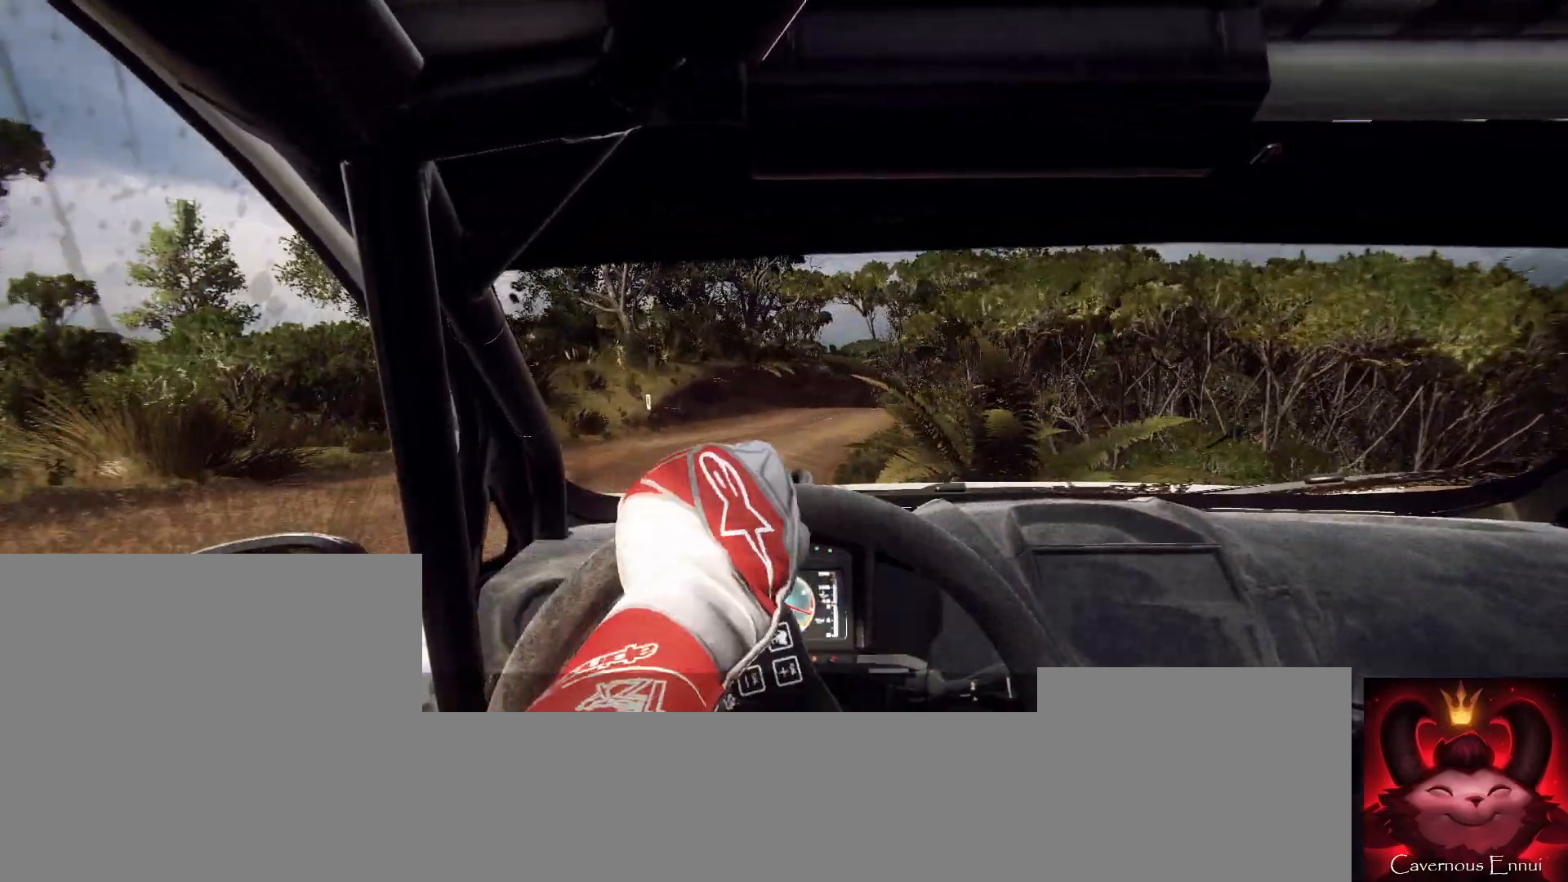
{"dt_ms": 1000, "buttons": [], "left_stick": "center", "right_stick": "up", "button_events": []}
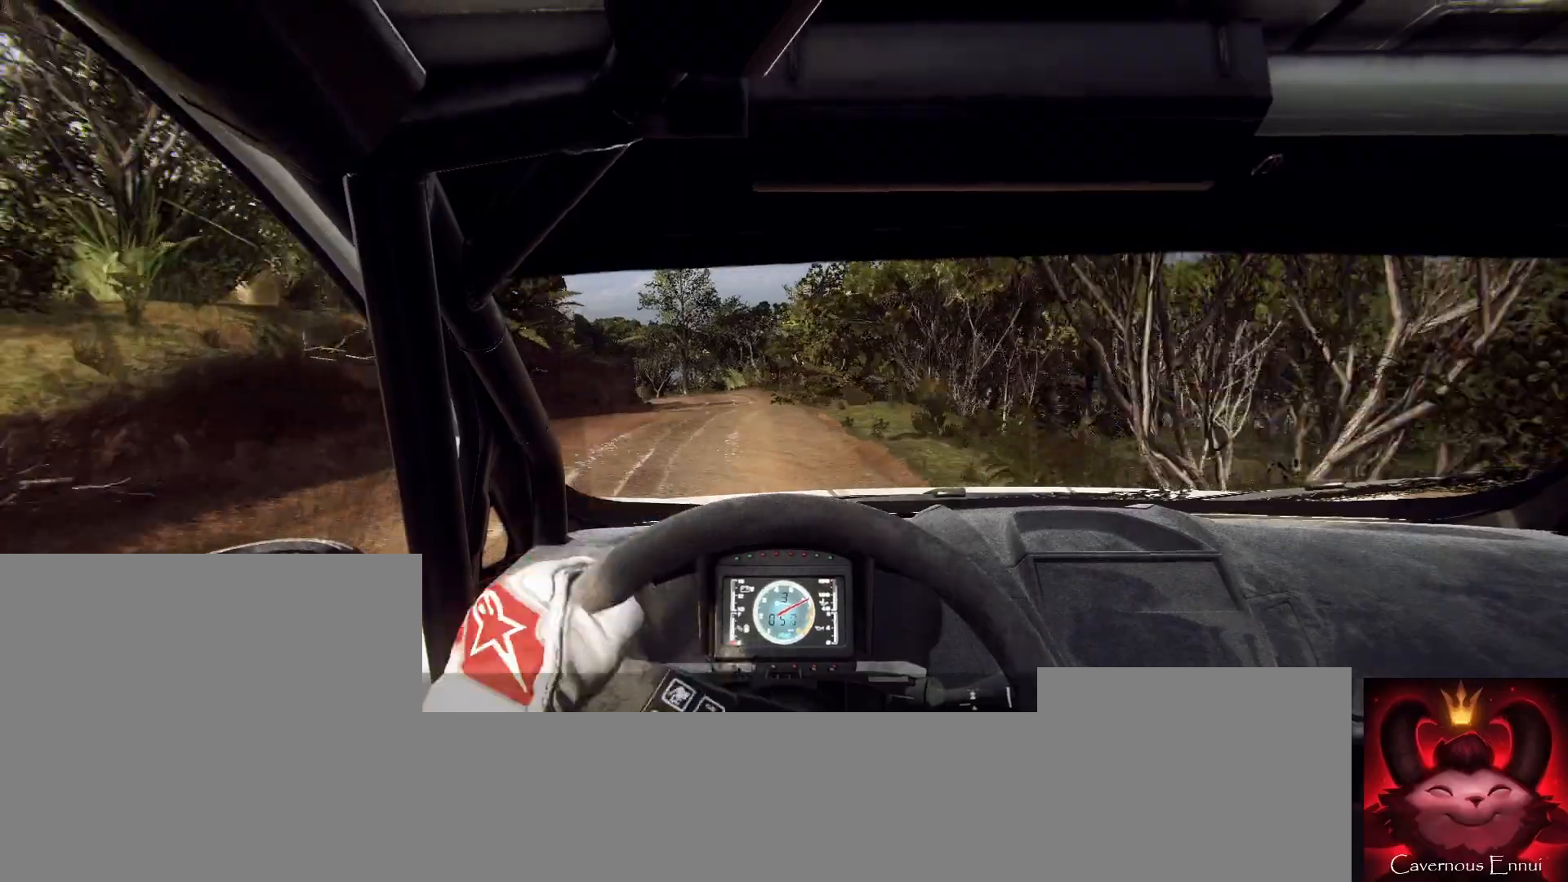
{"dt_ms": 500, "buttons": [], "left_stick": "center", "right_stick": "up", "button_events": []}
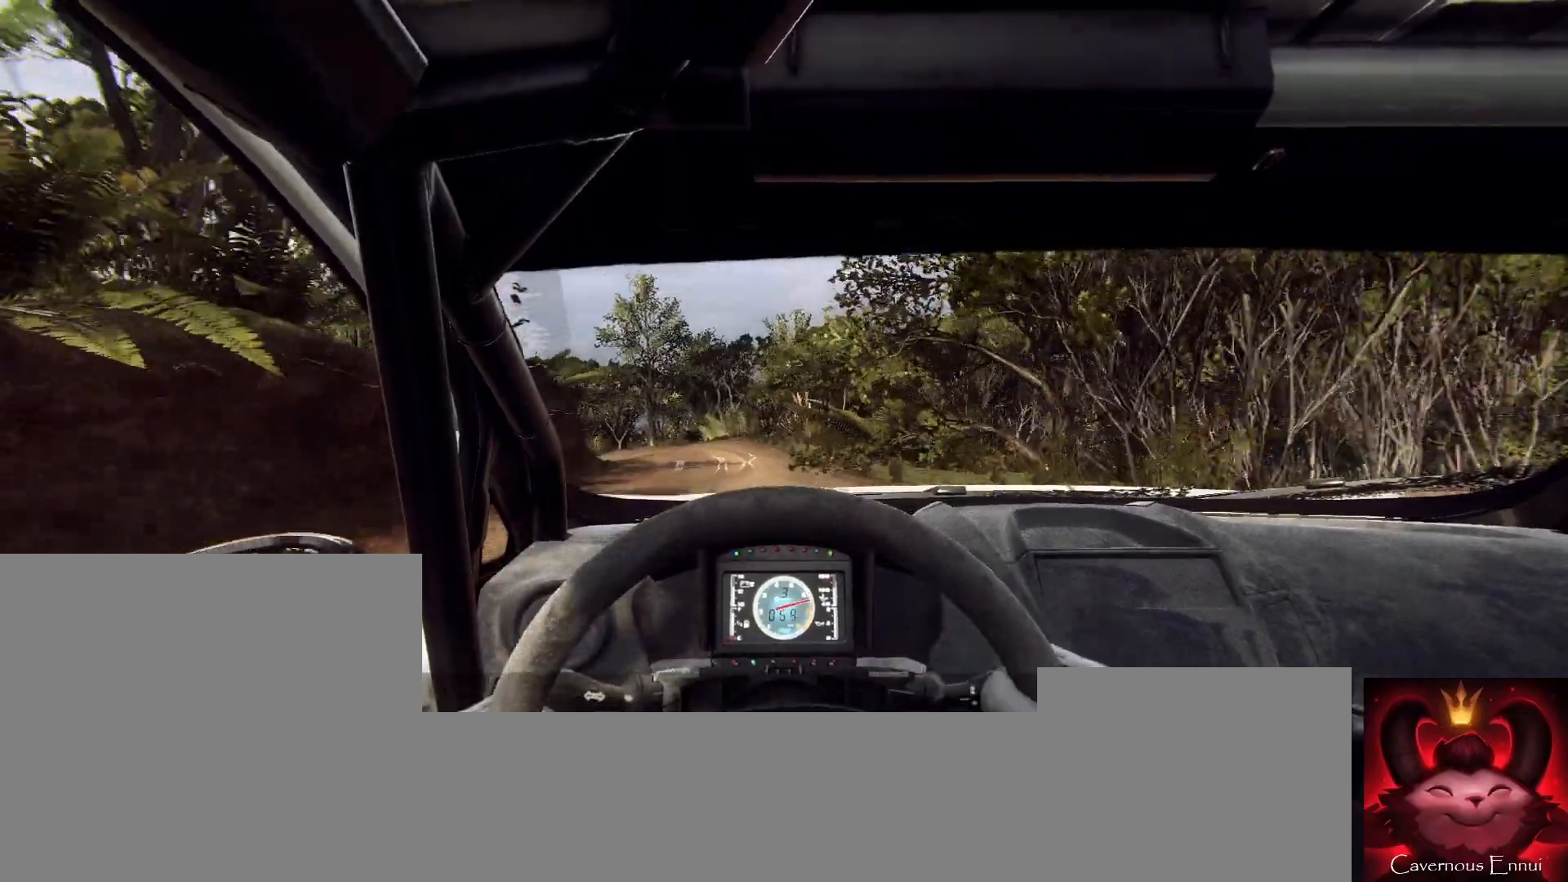
{"dt_ms": 1000, "buttons": ["L2"], "left_stick": "left", "right_stick": "up", "button_events": [[967, "L2", "down"]]}
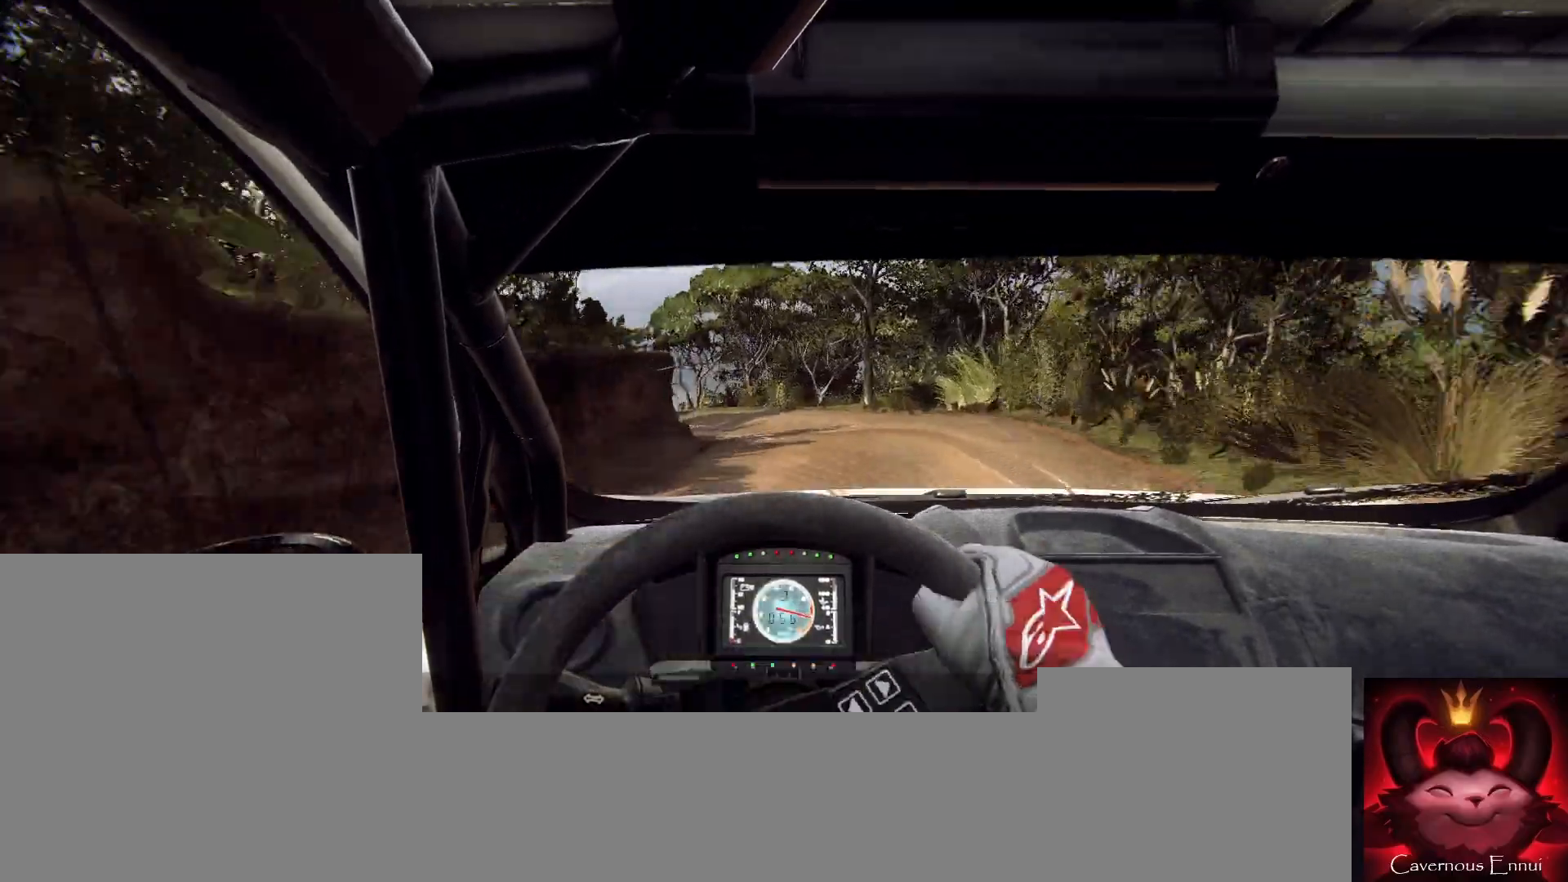
{"dt_ms": 500, "buttons": [], "left_stick": "left", "right_stick": "up", "button_events": [[433, "L2", "up"]]}
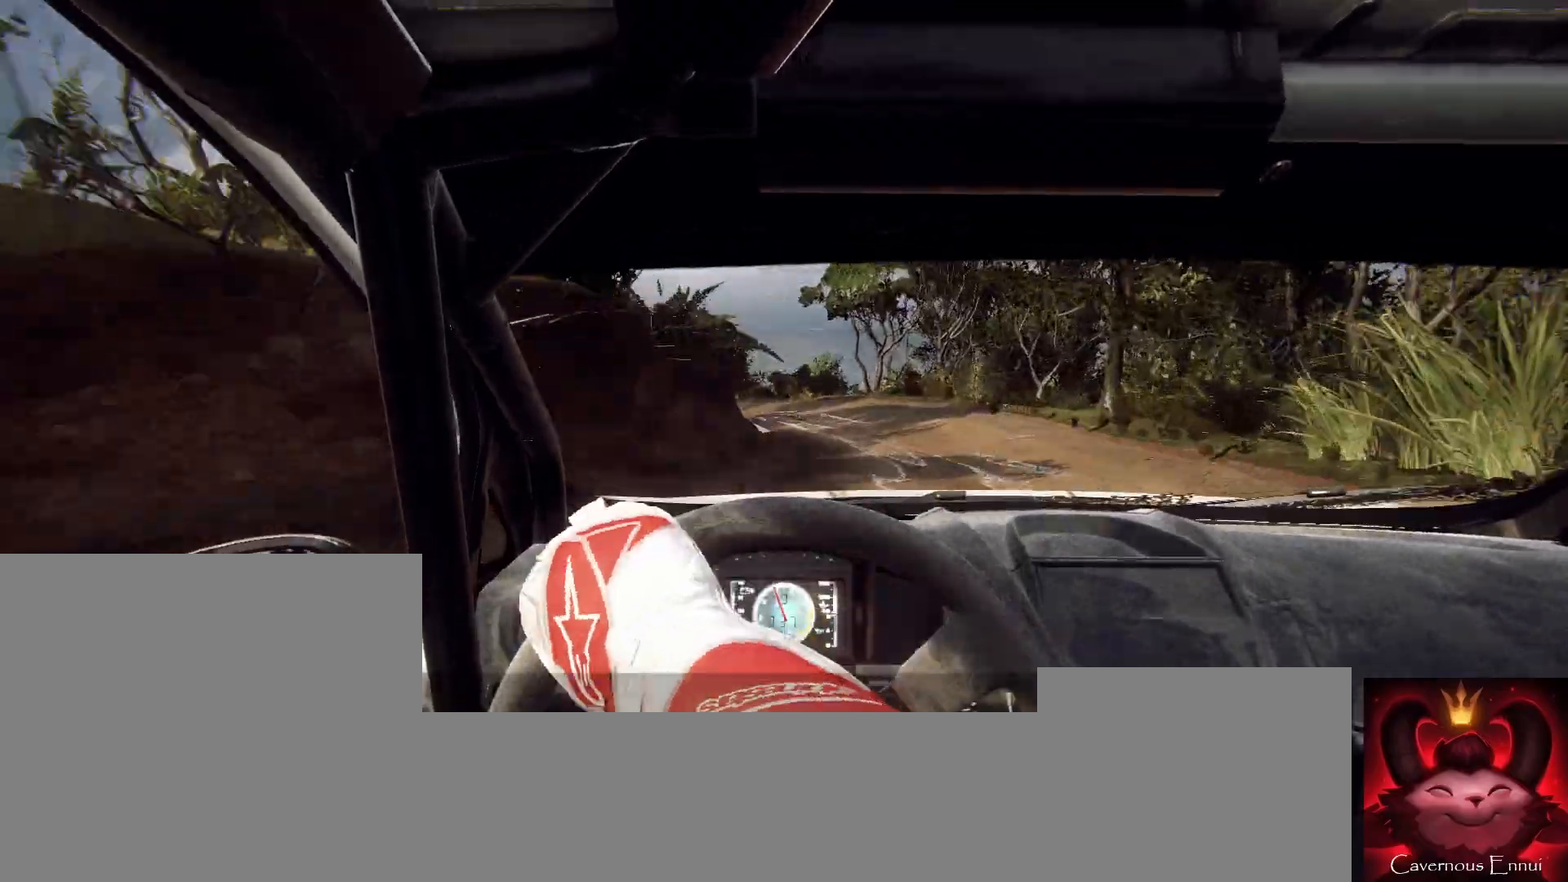
{"dt_ms": 500, "buttons": [], "left_stick": "center", "right_stick": "up", "button_events": []}
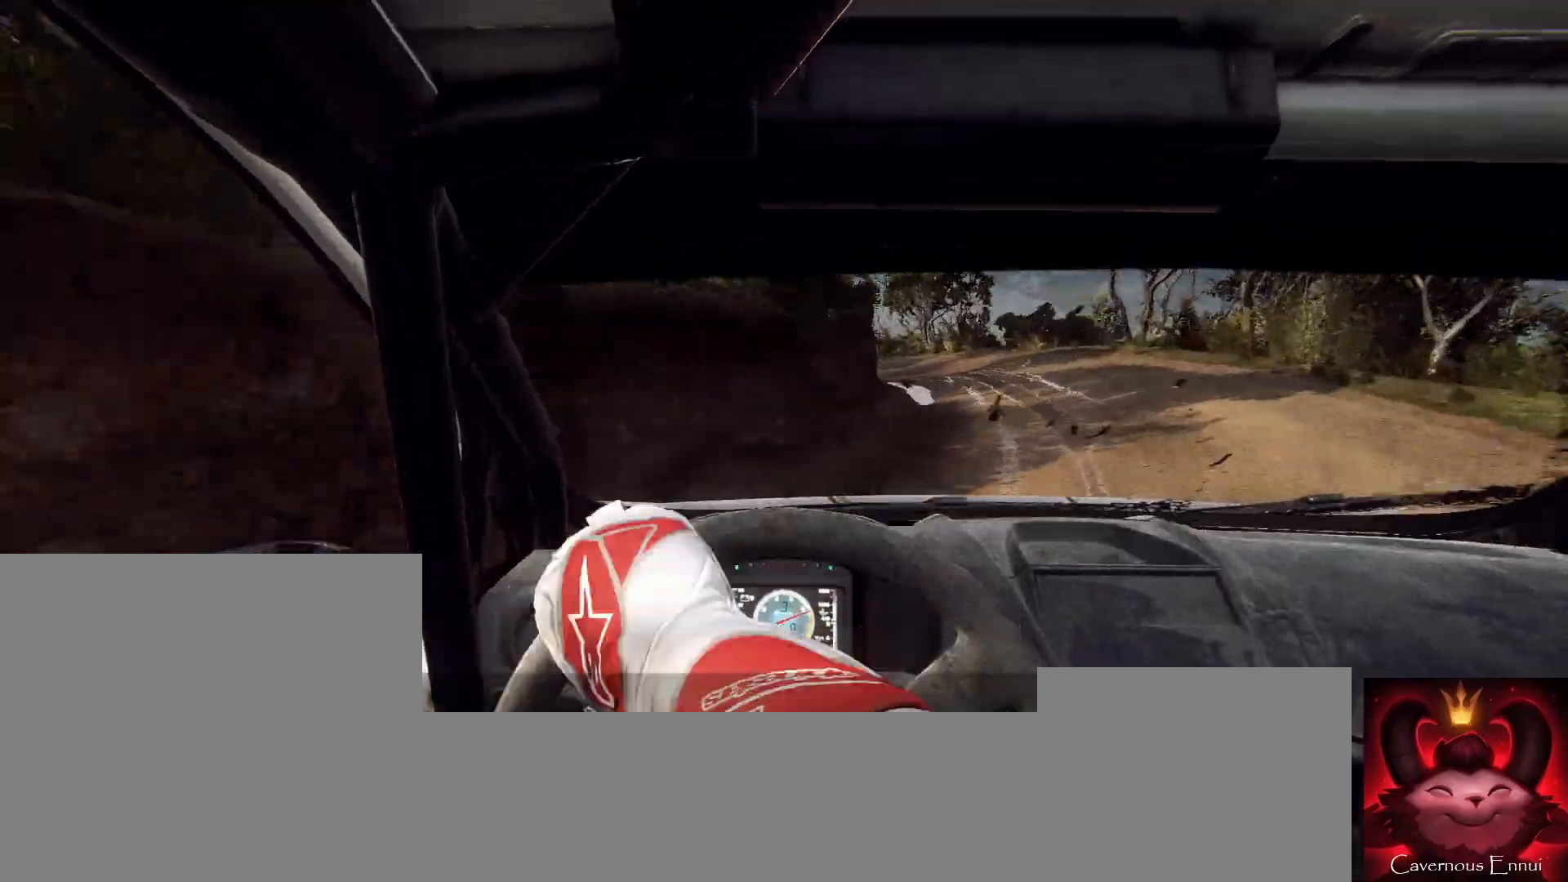
{"dt_ms": 500, "buttons": [], "left_stick": "left", "right_stick": "up", "button_events": []}
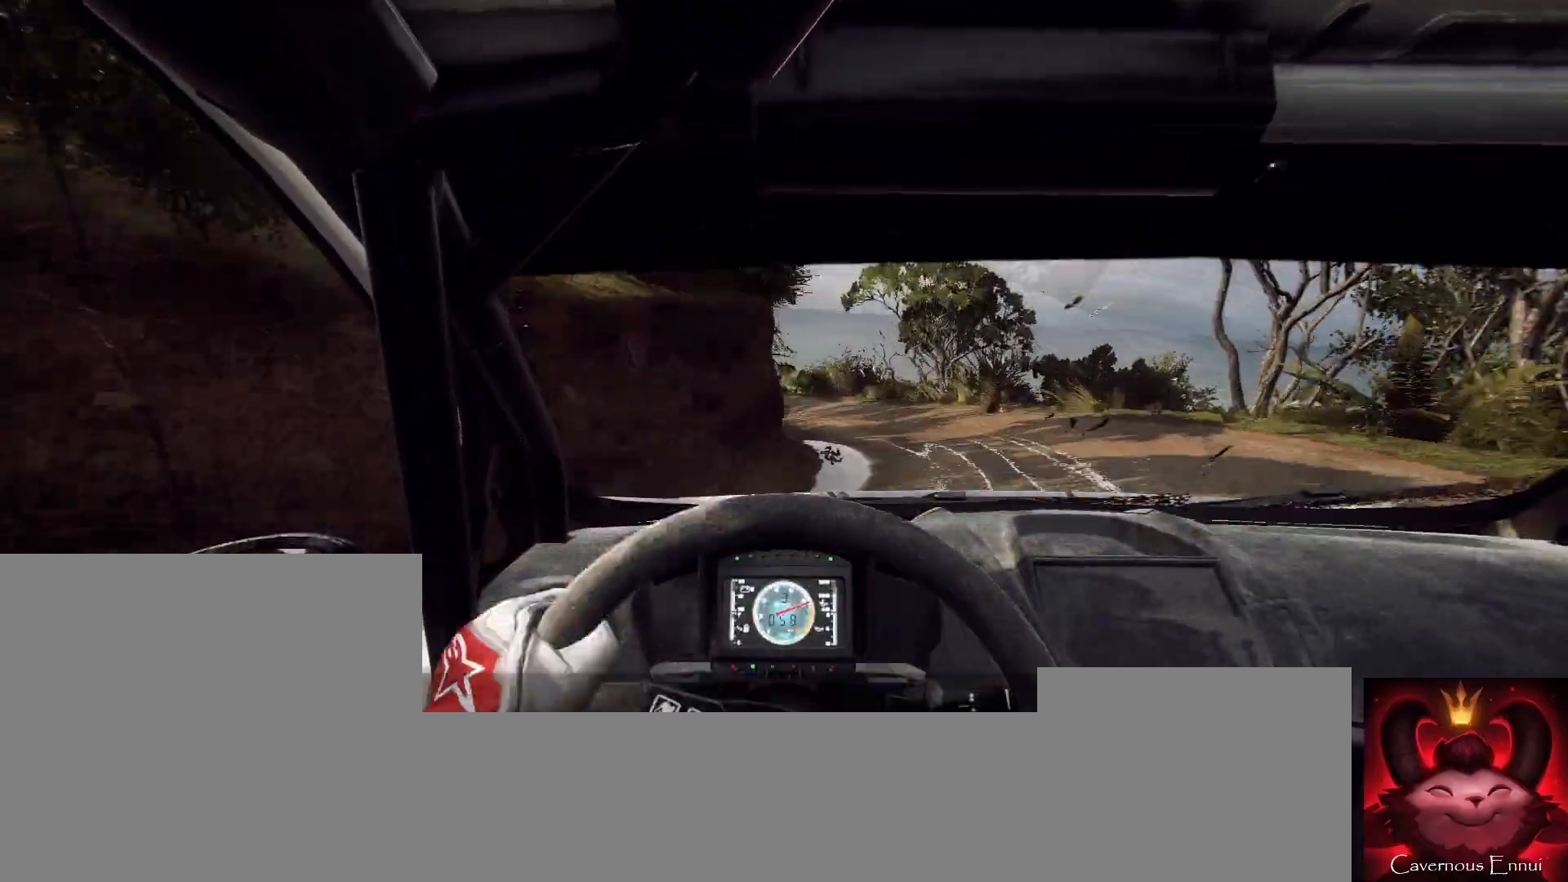
{"dt_ms": 500, "buttons": [], "left_stick": "left", "right_stick": "up", "button_events": [[133, "L2", "down"], [500, "L2", "up"]]}
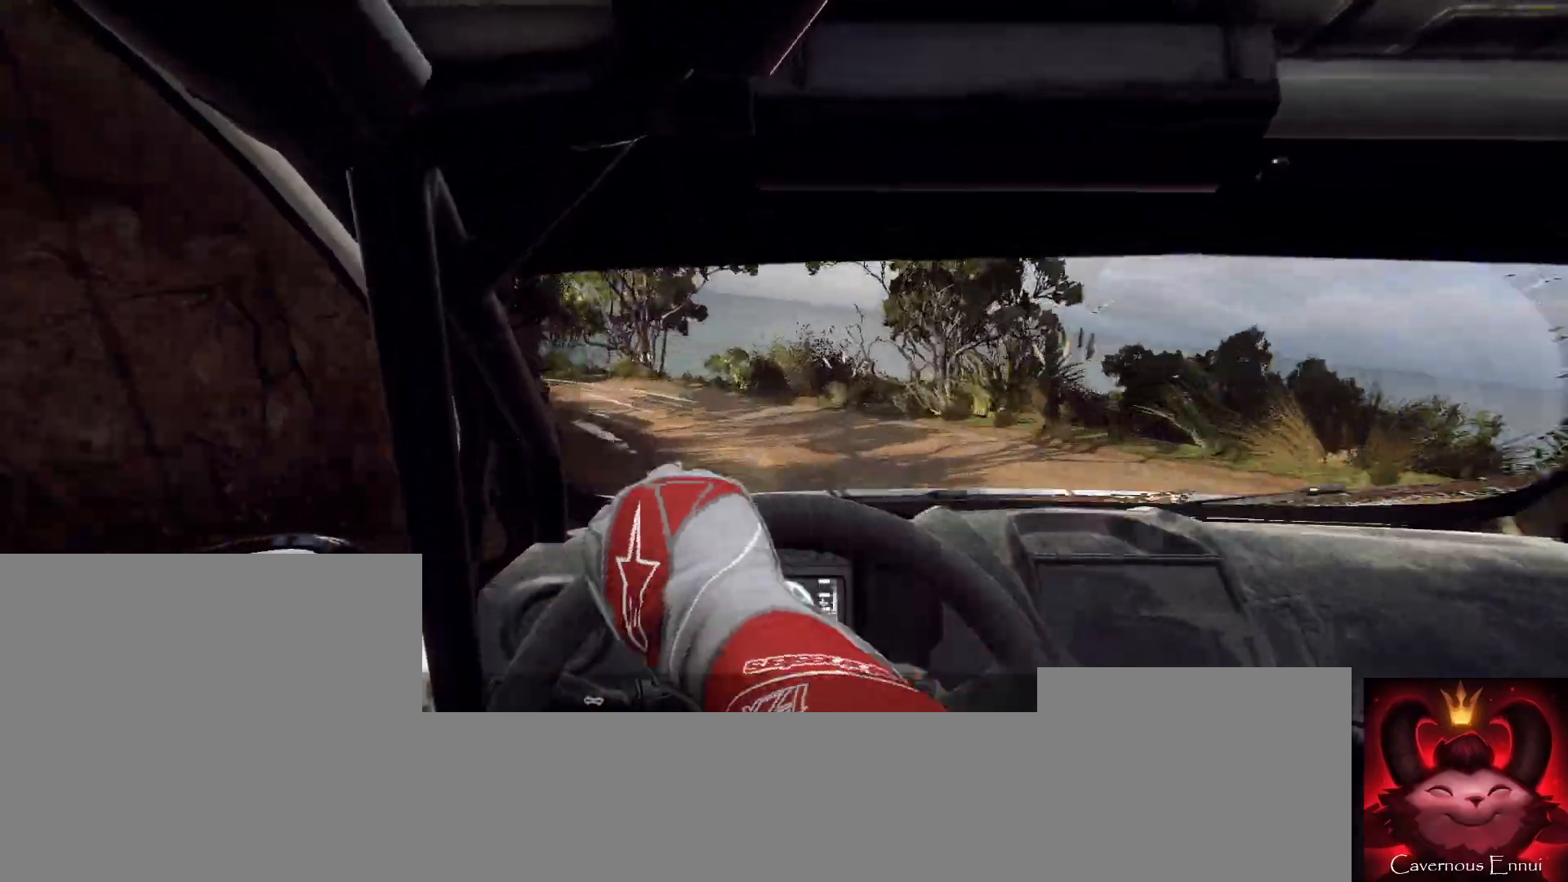
{"dt_ms": 500, "buttons": [], "left_stick": "center", "right_stick": "up", "button_events": []}
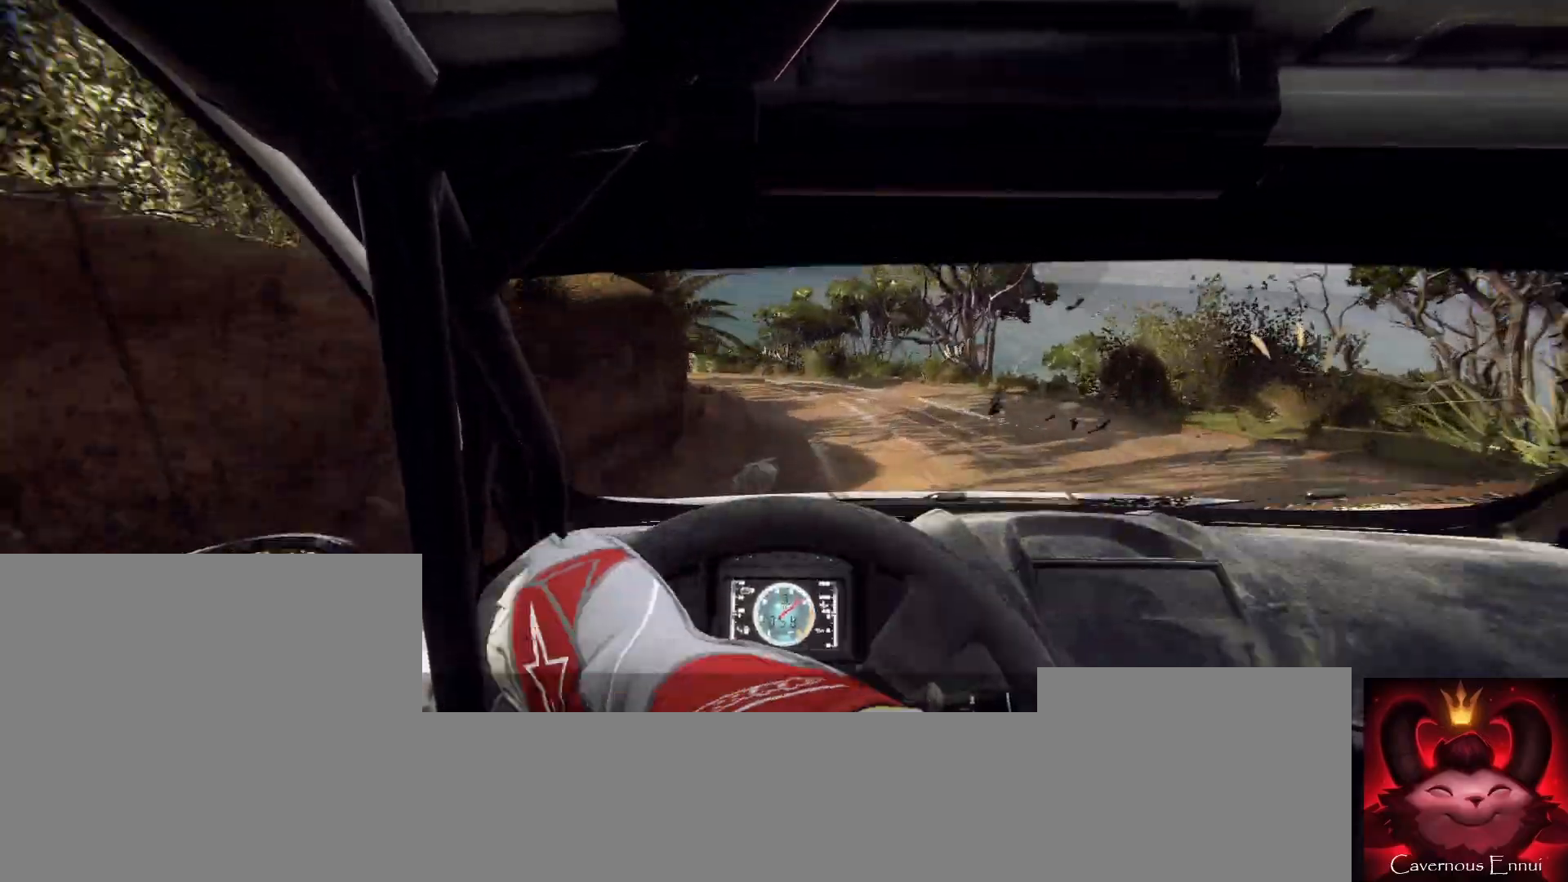
{"dt_ms": 500, "buttons": [], "left_stick": "down-left", "right_stick": "up", "button_events": []}
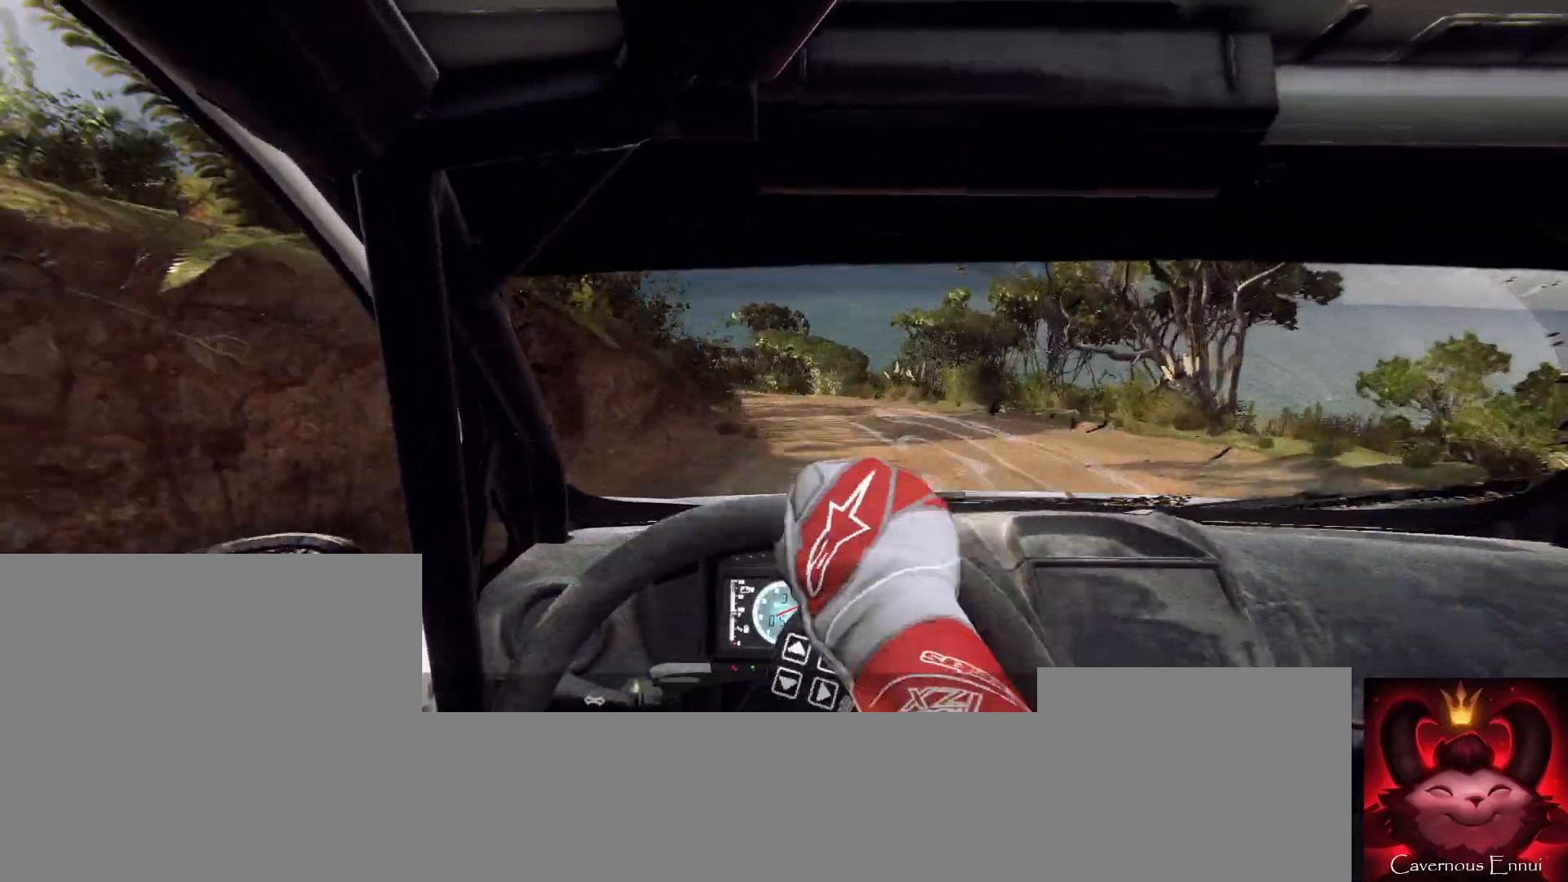
{"dt_ms": 500, "buttons": [], "left_stick": "left", "right_stick": "up", "button_events": []}
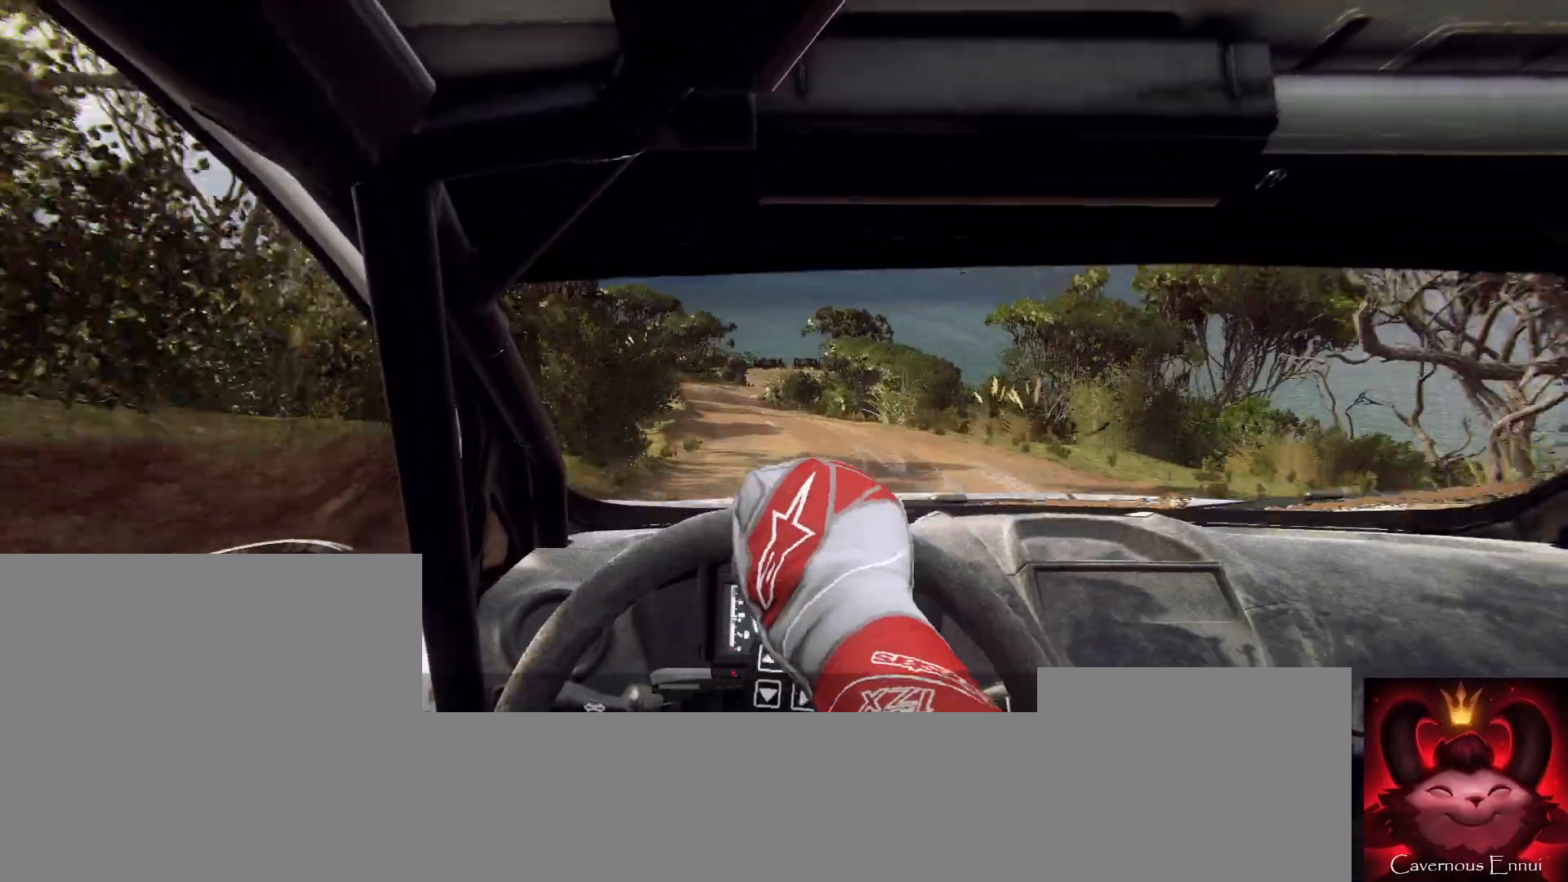
{"dt_ms": 500, "buttons": [], "left_stick": "center", "right_stick": "up", "button_events": []}
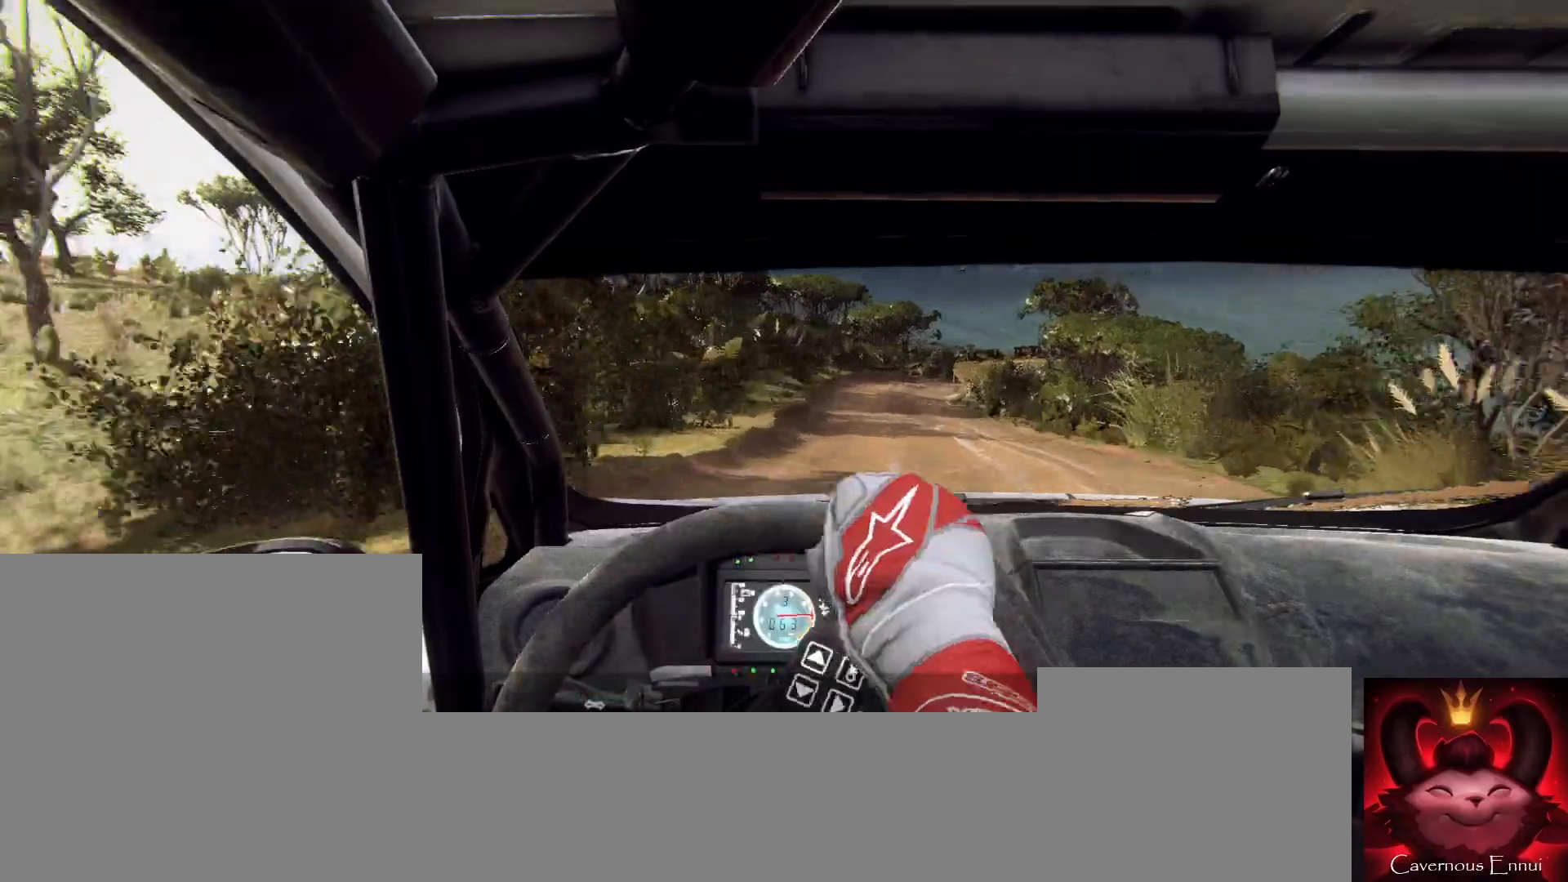
{"dt_ms": 500, "buttons": [], "left_stick": "center", "right_stick": "up", "button_events": []}
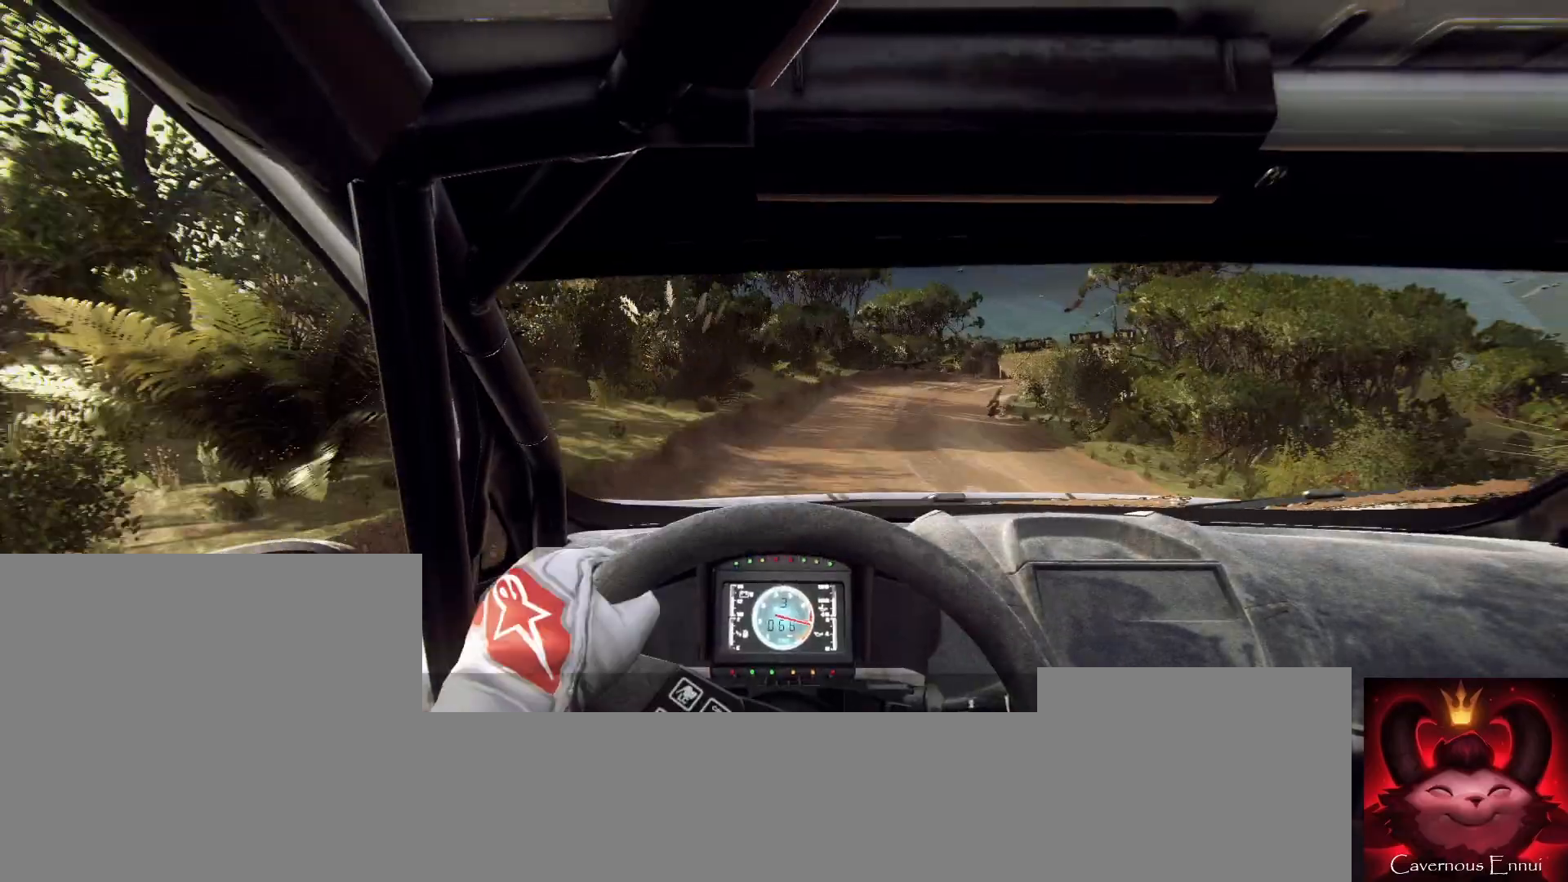
{"dt_ms": 500, "buttons": [], "left_stick": "right", "right_stick": "up", "button_events": []}
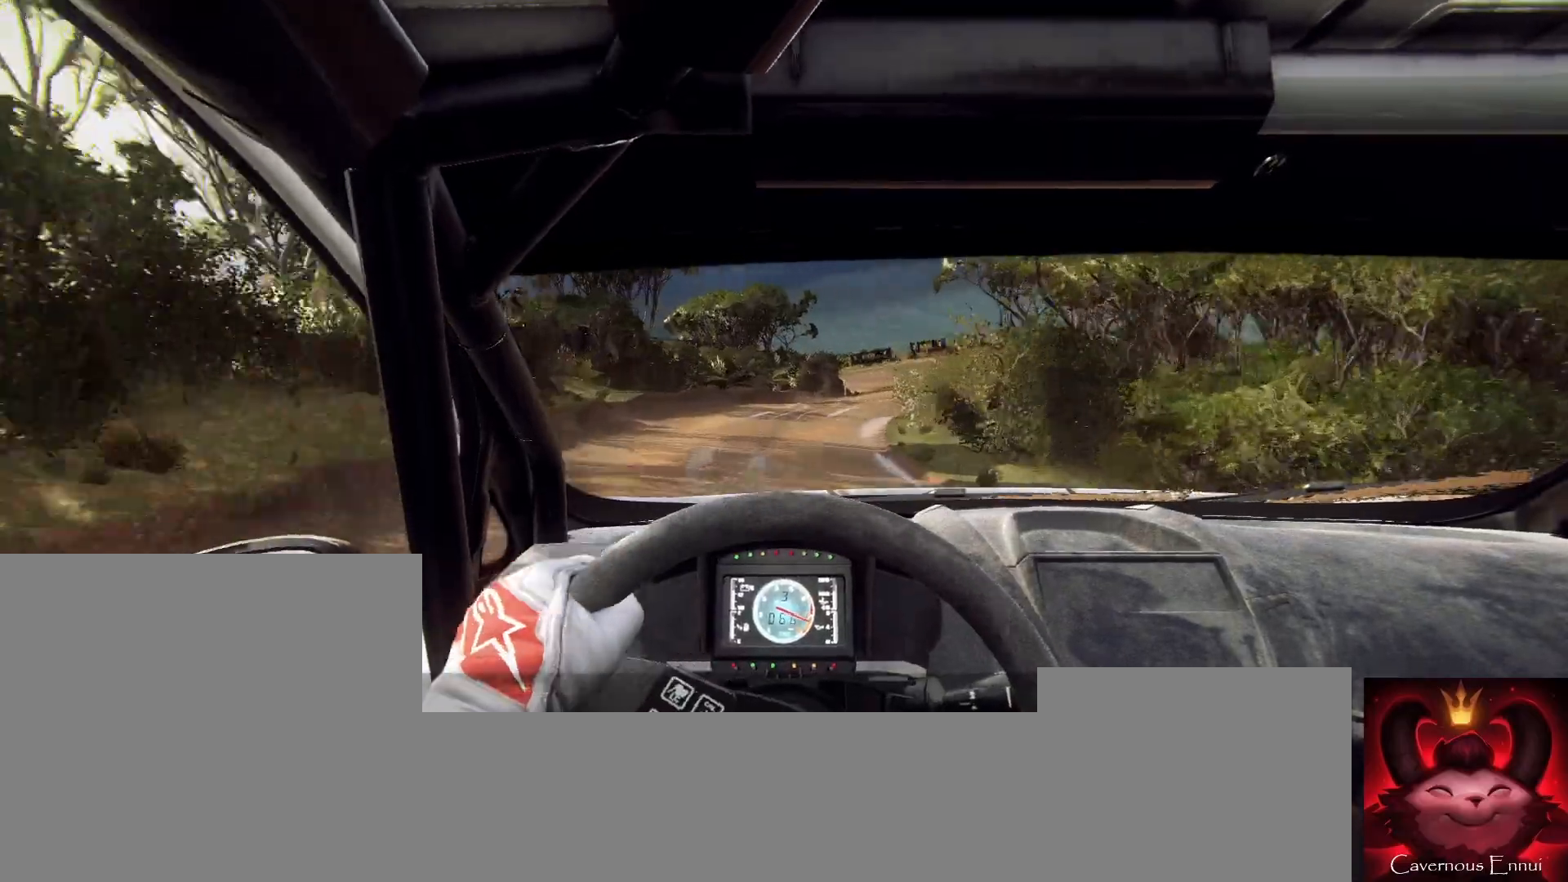
{"dt_ms": 500, "buttons": [], "left_stick": "center", "right_stick": "up", "button_events": [[67, "L2", "down"], [233, "L2", "up"]]}
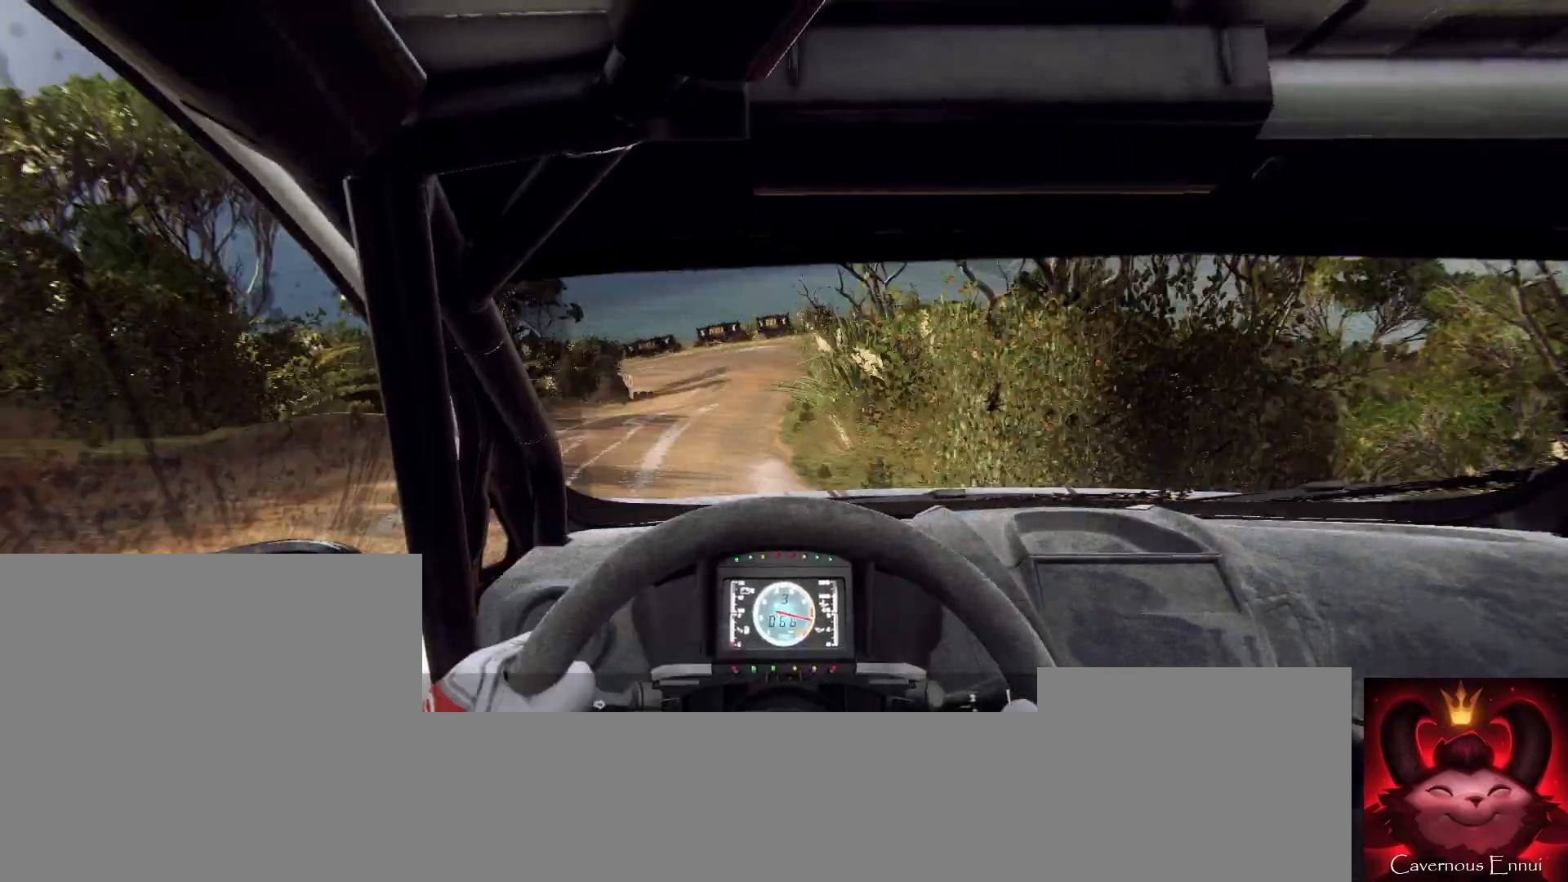
{"dt_ms": 500, "buttons": [], "left_stick": "center", "right_stick": "up", "button_events": []}
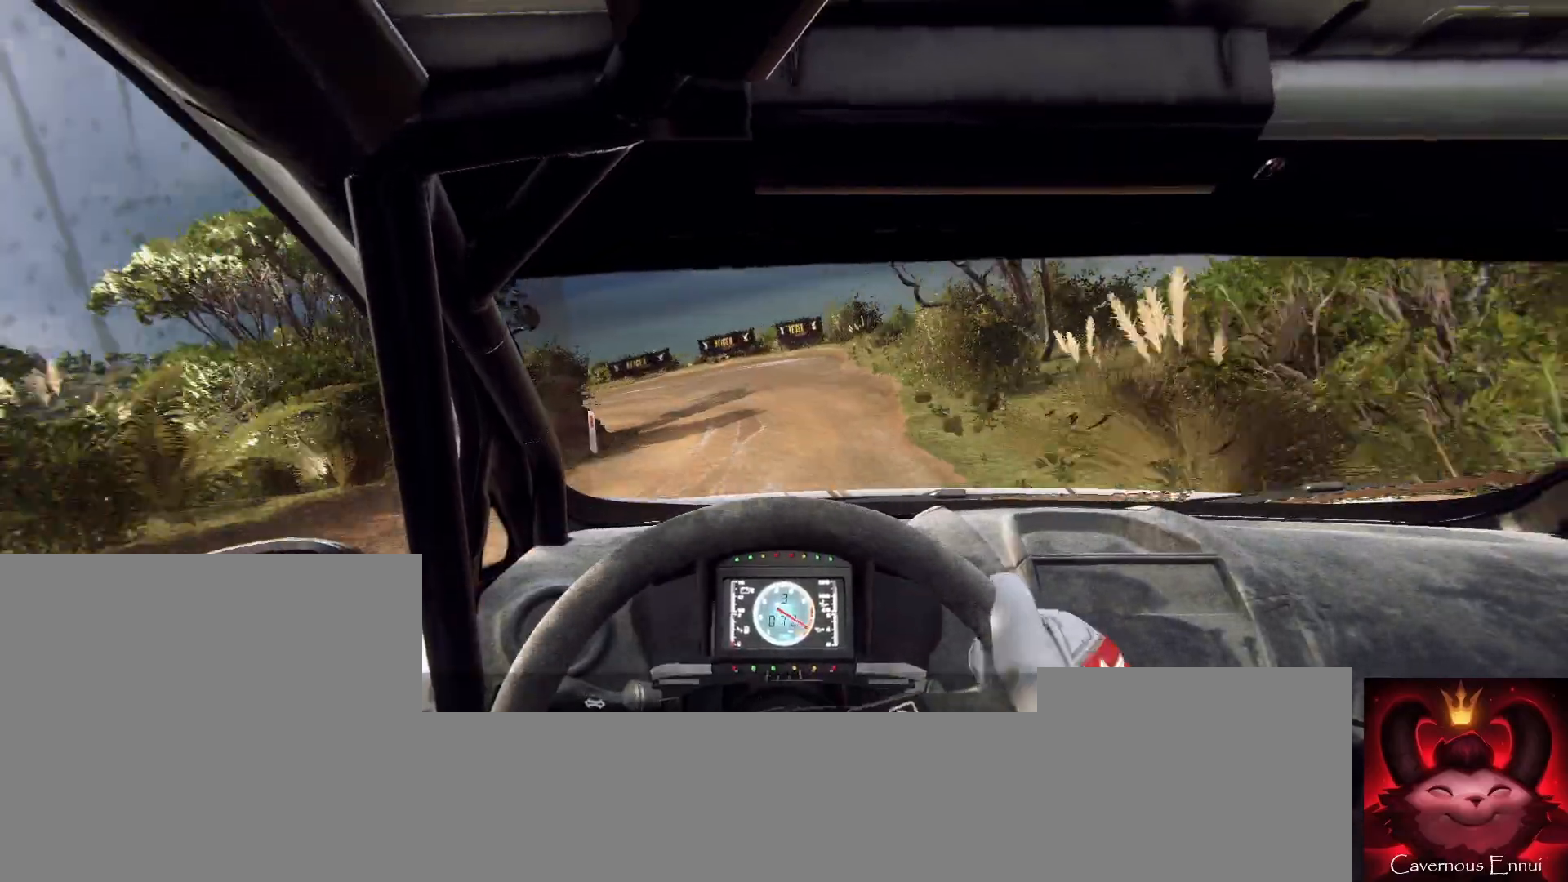
{"dt_ms": 500, "buttons": ["L2"], "left_stick": "left", "right_stick": "up", "button_events": [[100, "L2", "down"]]}
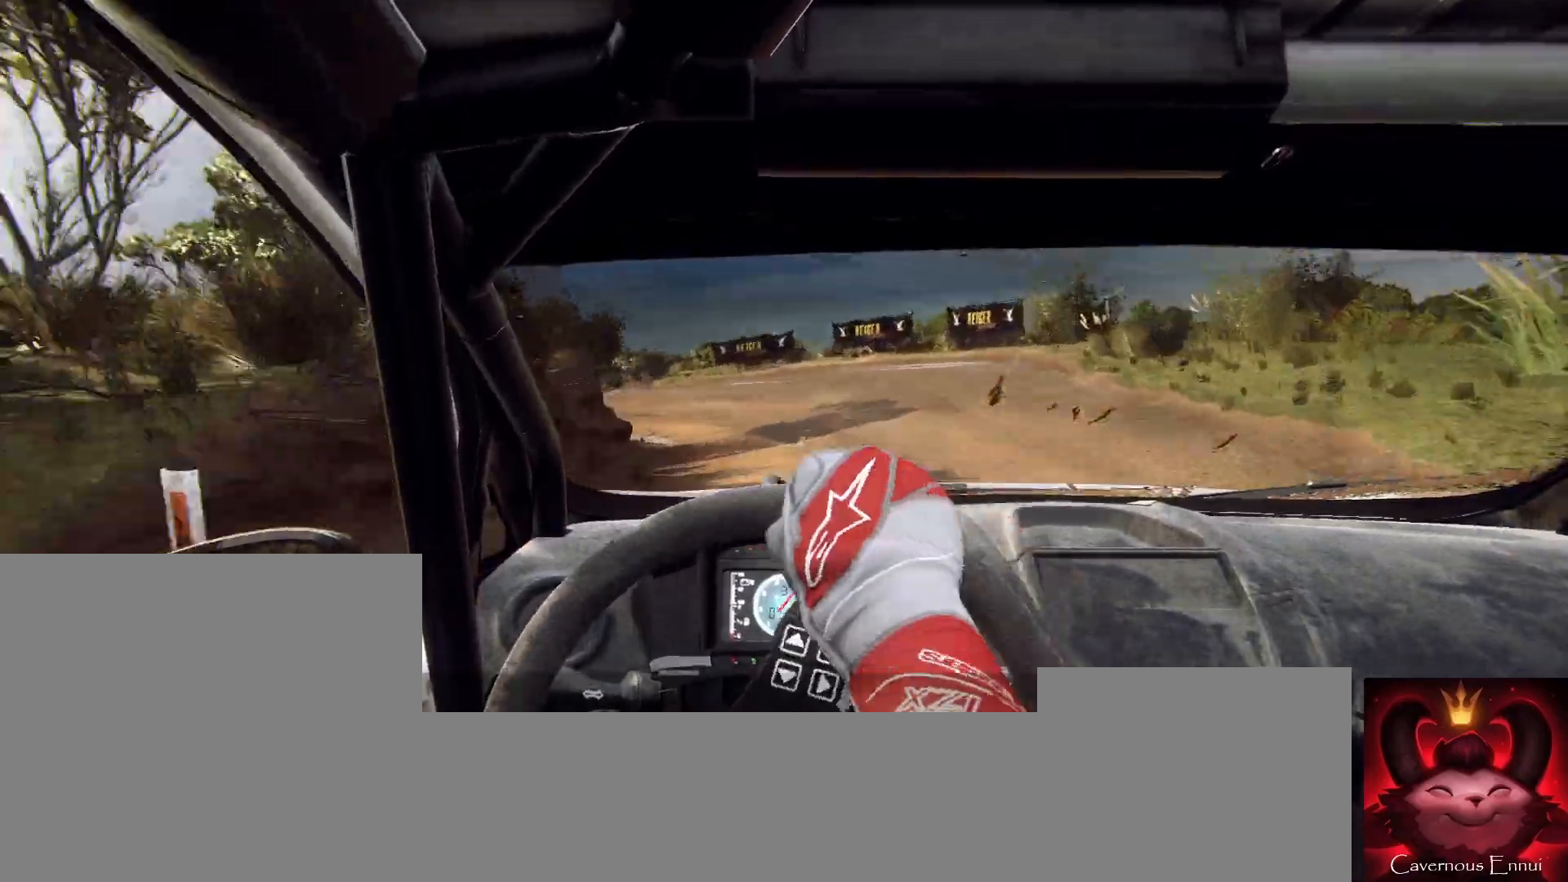
{"dt_ms": 1000, "buttons": [], "left_stick": "right", "right_stick": "up", "button_events": [[533, "L2", "up"]]}
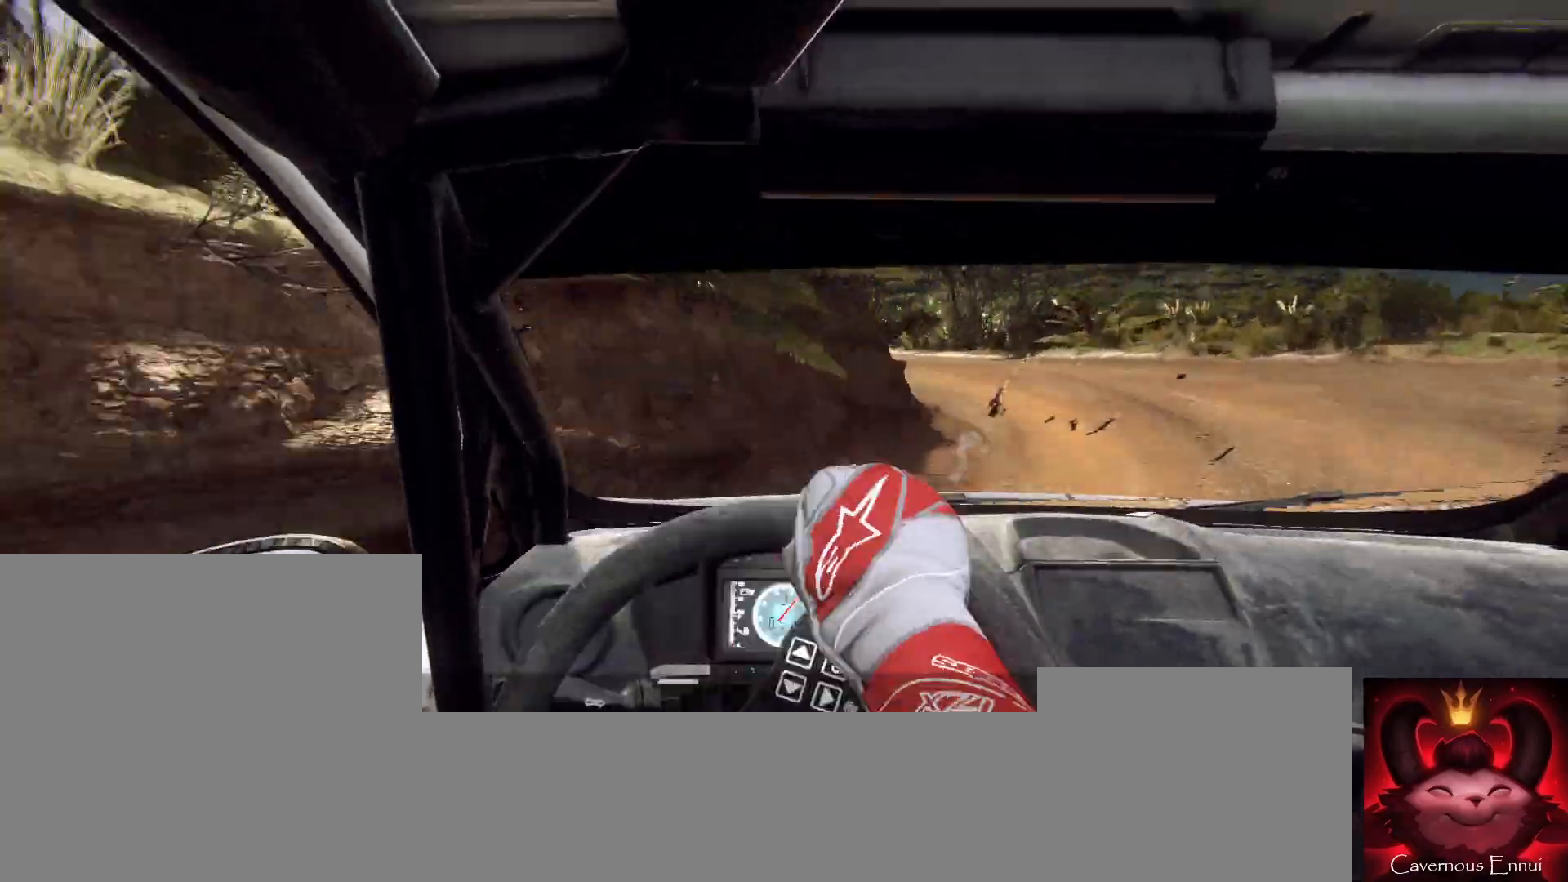
{"dt_ms": 500, "buttons": [], "left_stick": "left", "right_stick": "up", "button_events": [[300, "L2", "down"], [400, "L2", "up"]]}
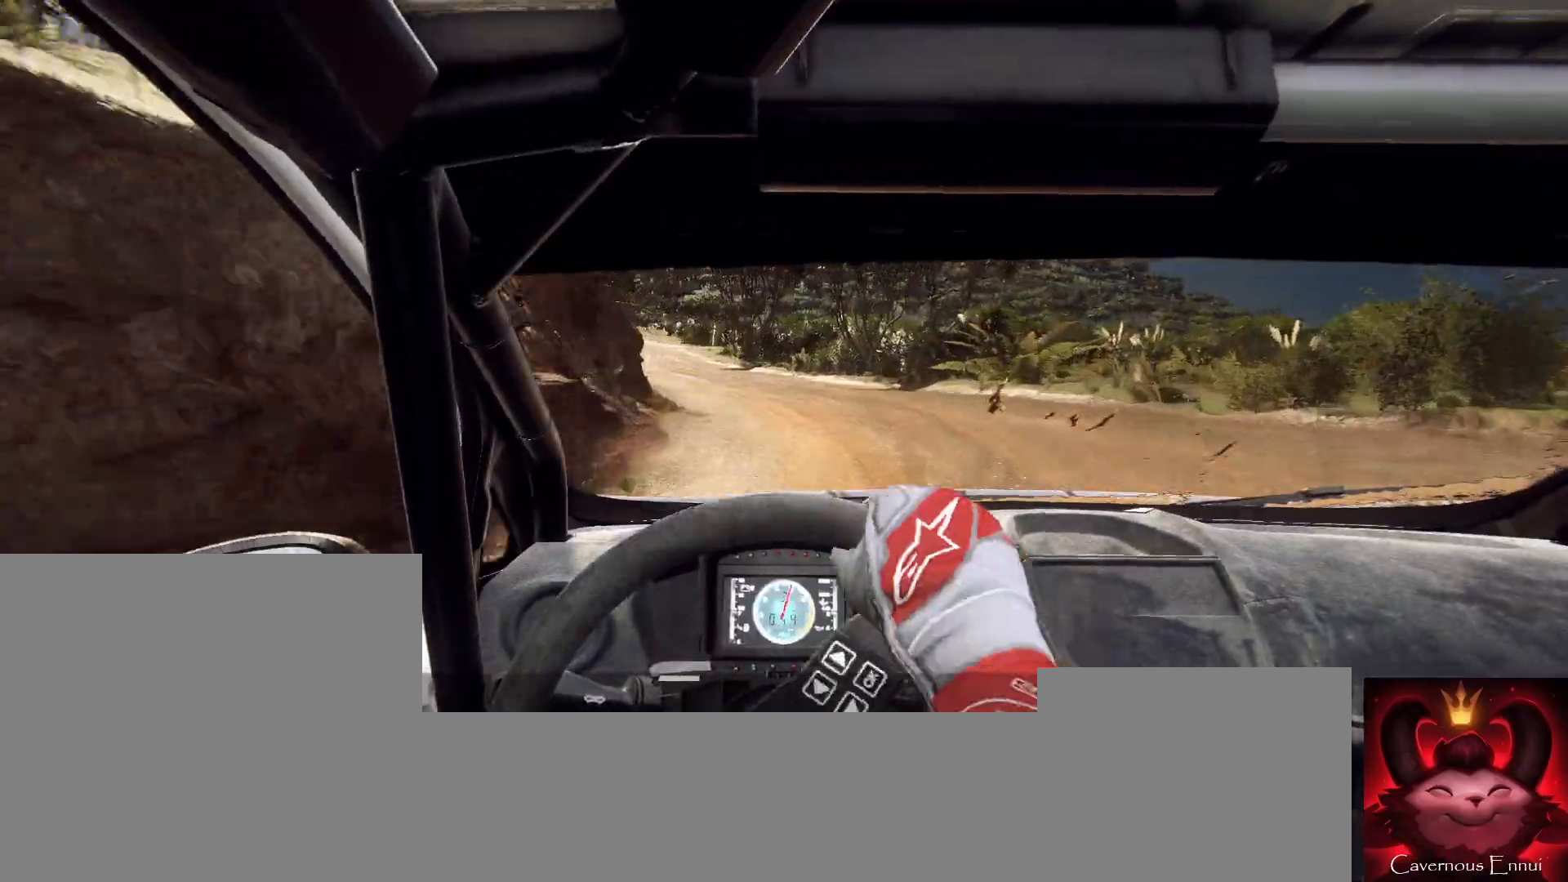
{"dt_ms": 500, "buttons": [], "left_stick": "center", "right_stick": "up", "button_events": []}
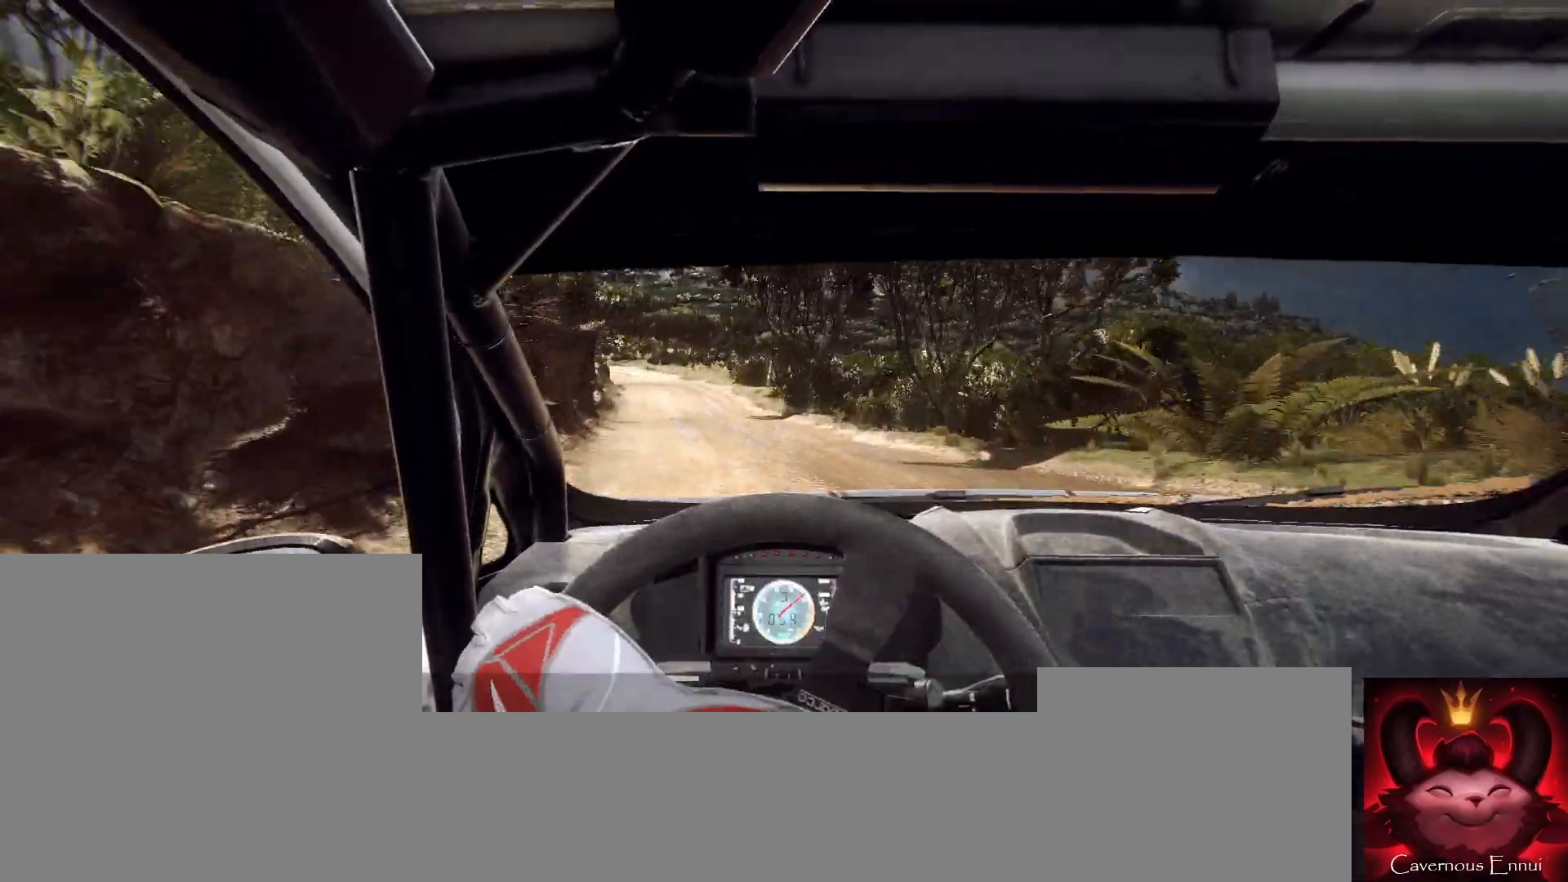
{"dt_ms": 500, "buttons": [], "left_stick": "center", "right_stick": "up", "button_events": []}
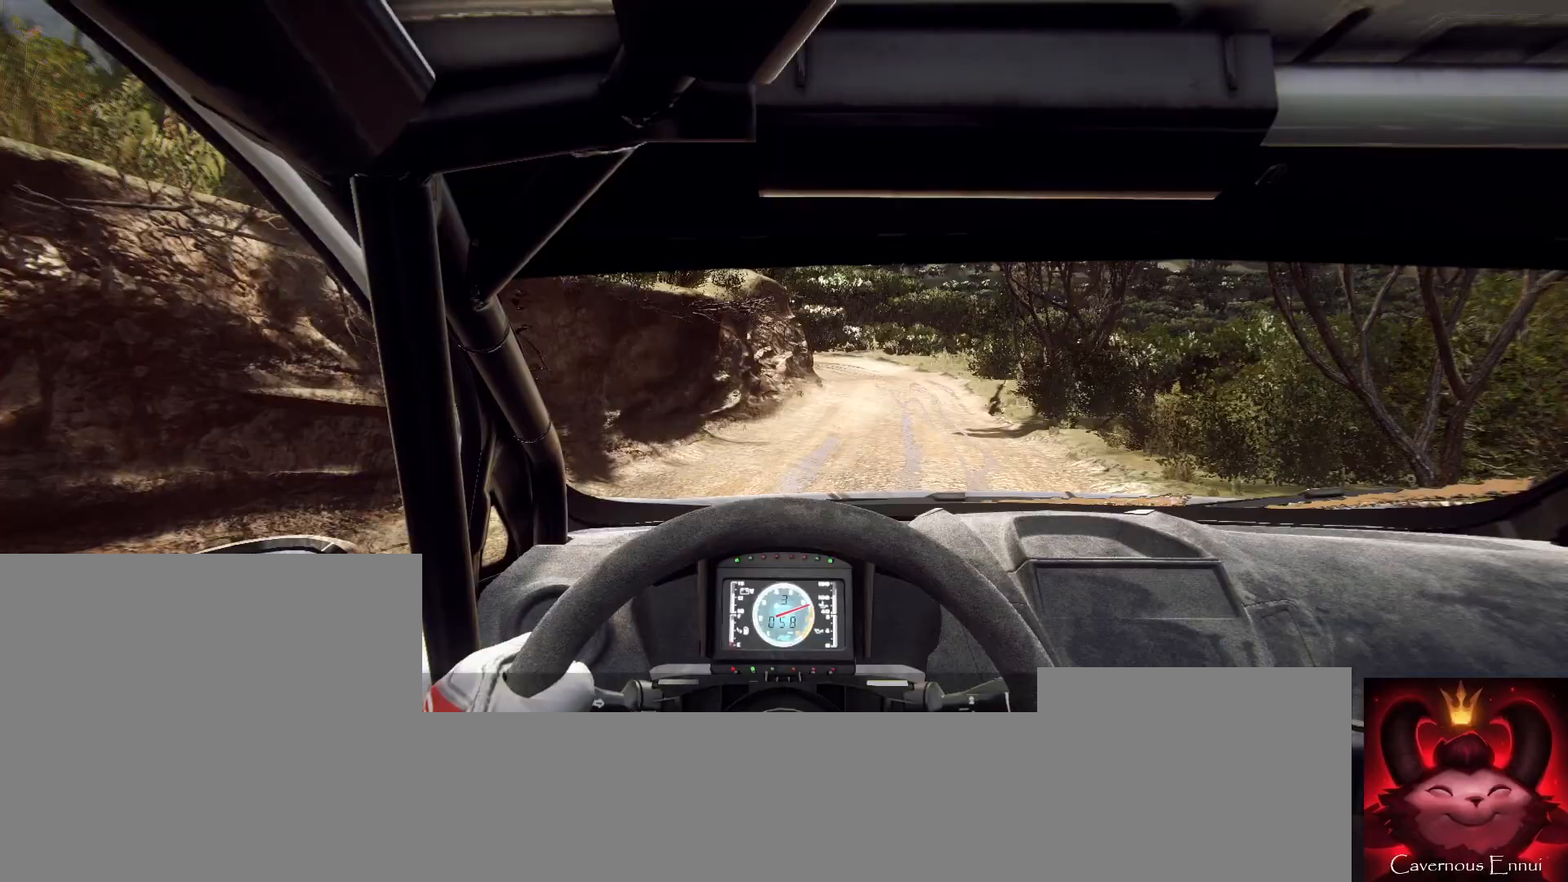
{"dt_ms": 500, "buttons": [], "left_stick": "center", "right_stick": "up", "button_events": []}
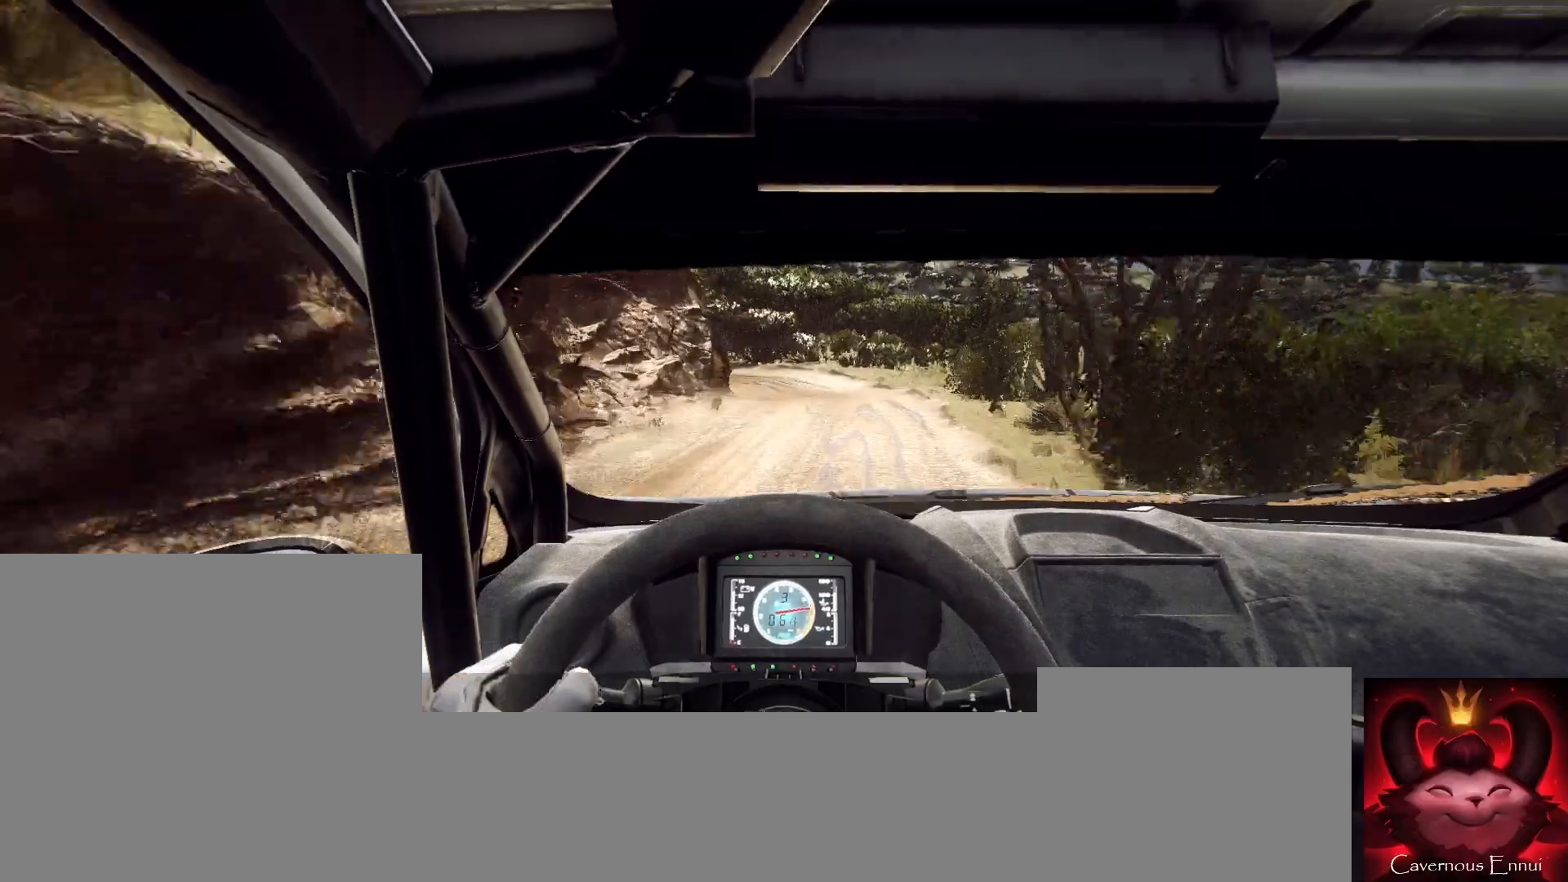
{"dt_ms": 500, "buttons": [], "left_stick": "left", "right_stick": "up", "button_events": []}